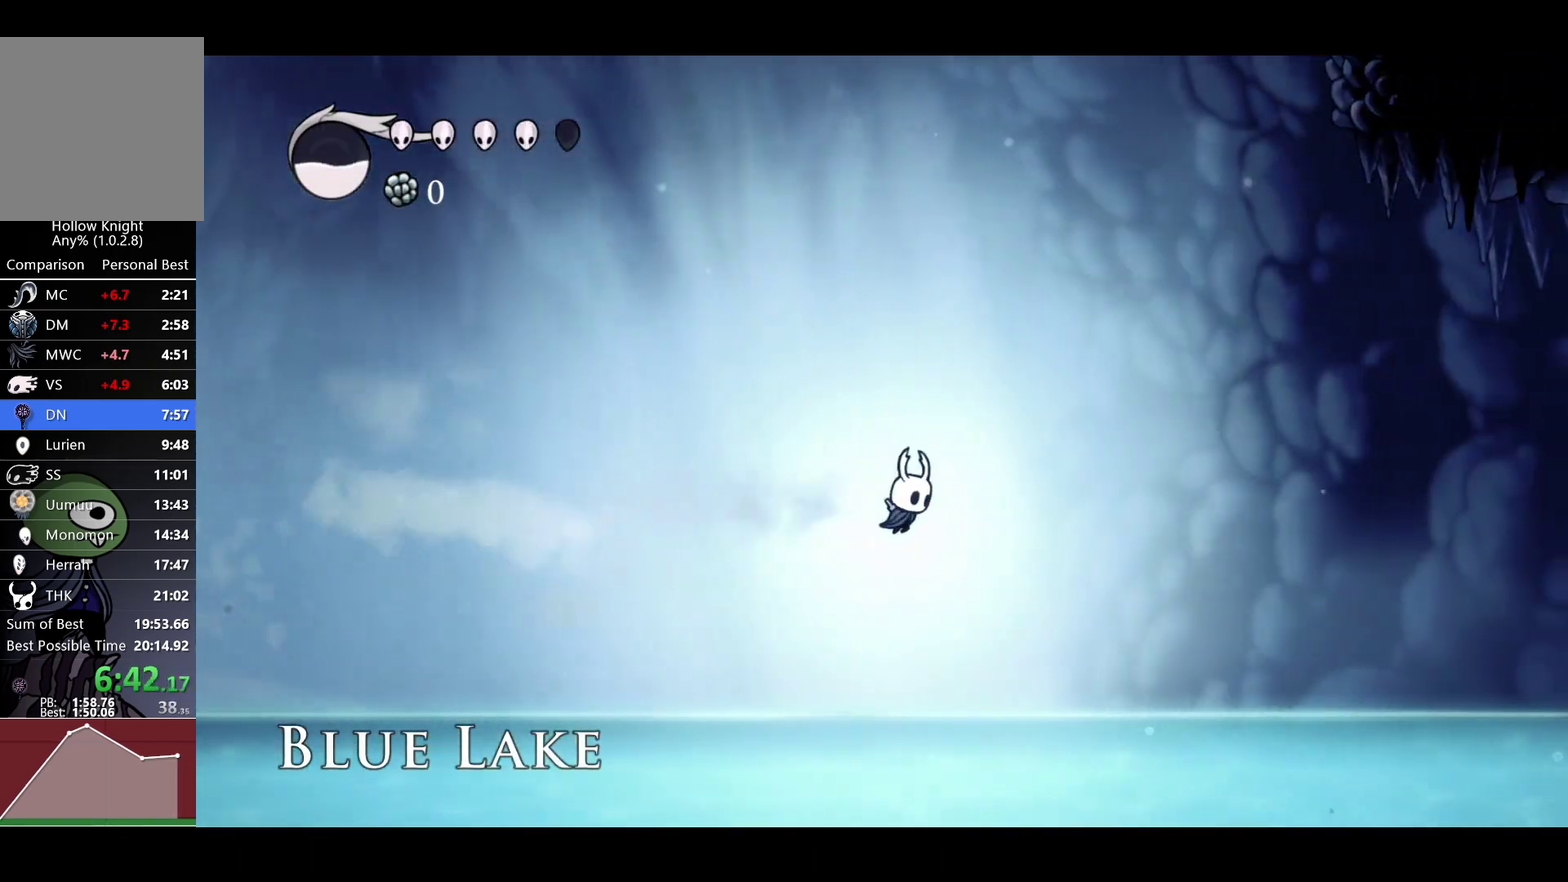
Gameplay with a controller (Xbox layout); each line is a JSON object with the inputs held at the frame after it. "events" lists button and stick changes between this image and that frame as [ms after this image, input, new state], when the widget could be followed in between.
{"buttons": ["R2"], "left_stick": "right", "right_stick": "center"}
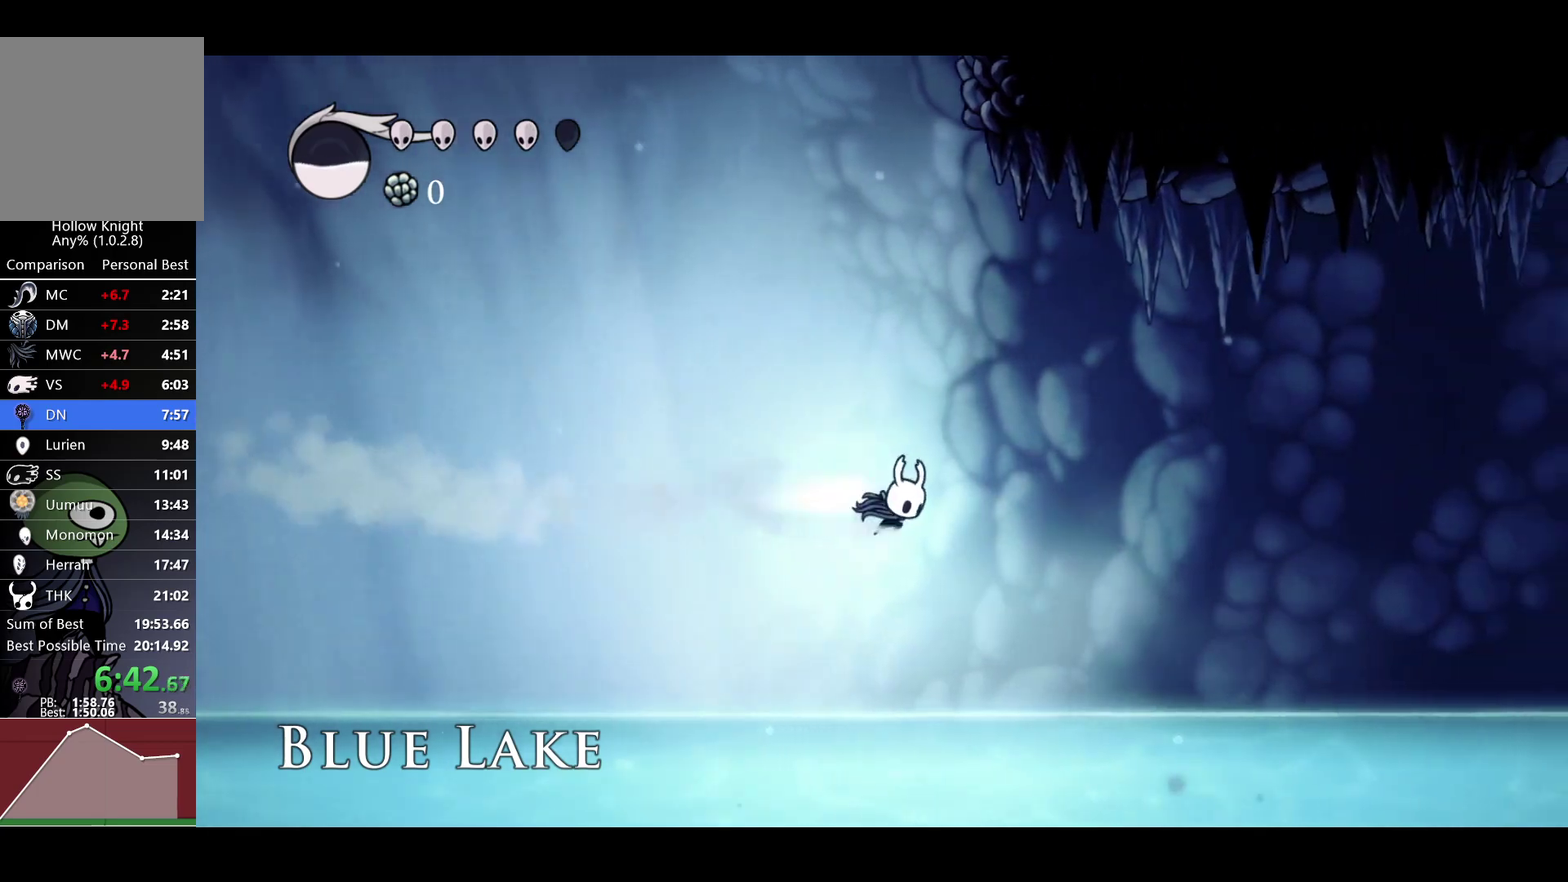
{"buttons": ["R2"], "left_stick": "right", "right_stick": "center", "events": [[133, "R2", "up"], [283, "A", "down"], [383, "R2", "down"], [450, "A", "up"]]}
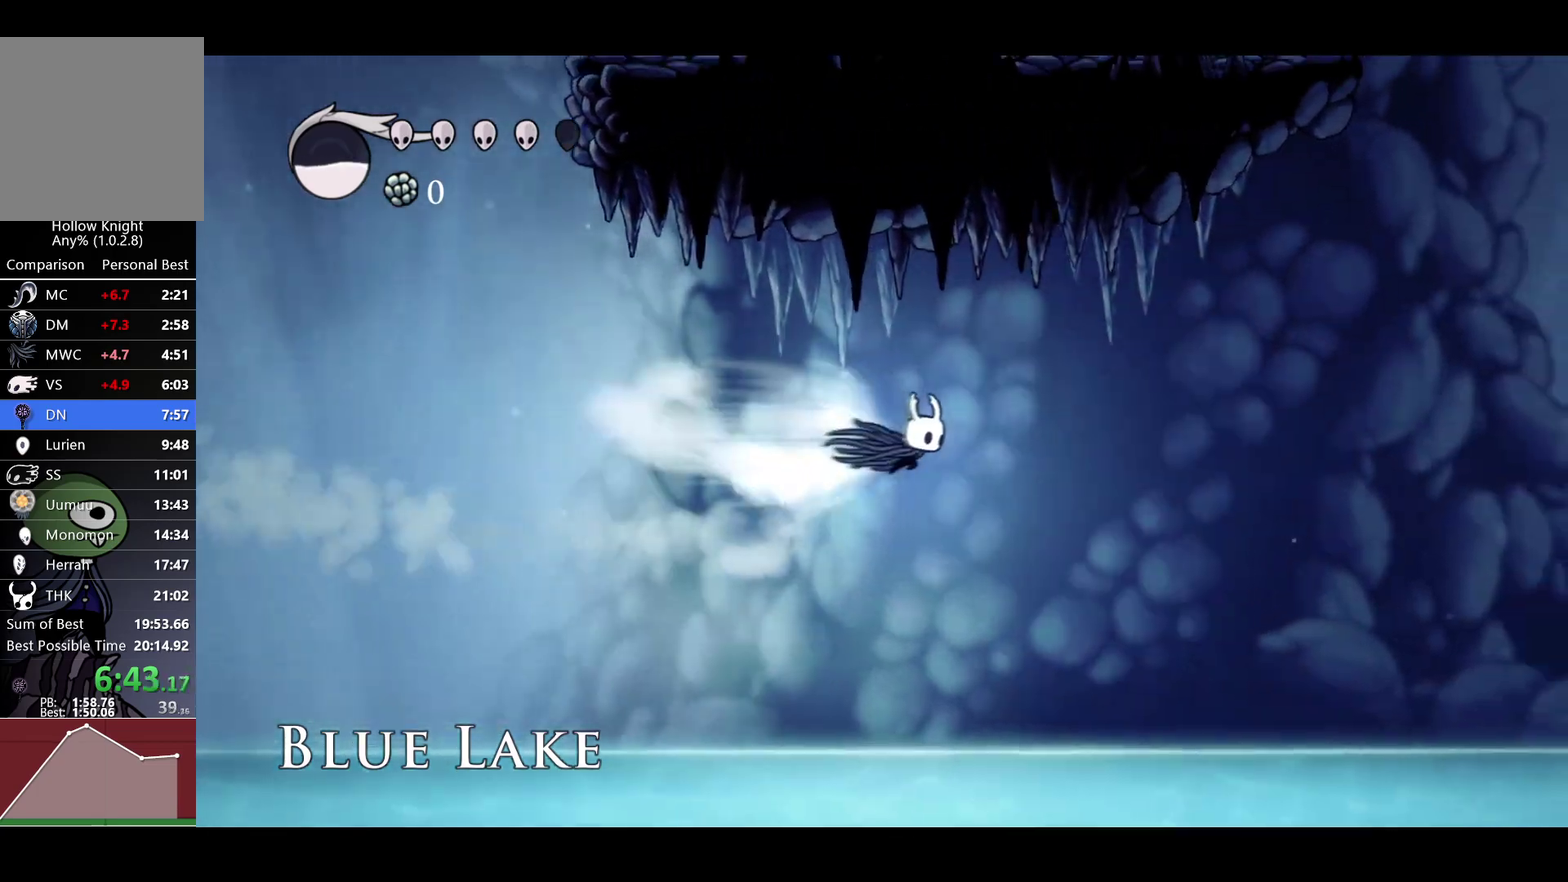
{"buttons": [], "left_stick": "right", "right_stick": "center", "events": [[17, "R2", "up"], [267, "R2", "down"], [400, "R2", "up"]]}
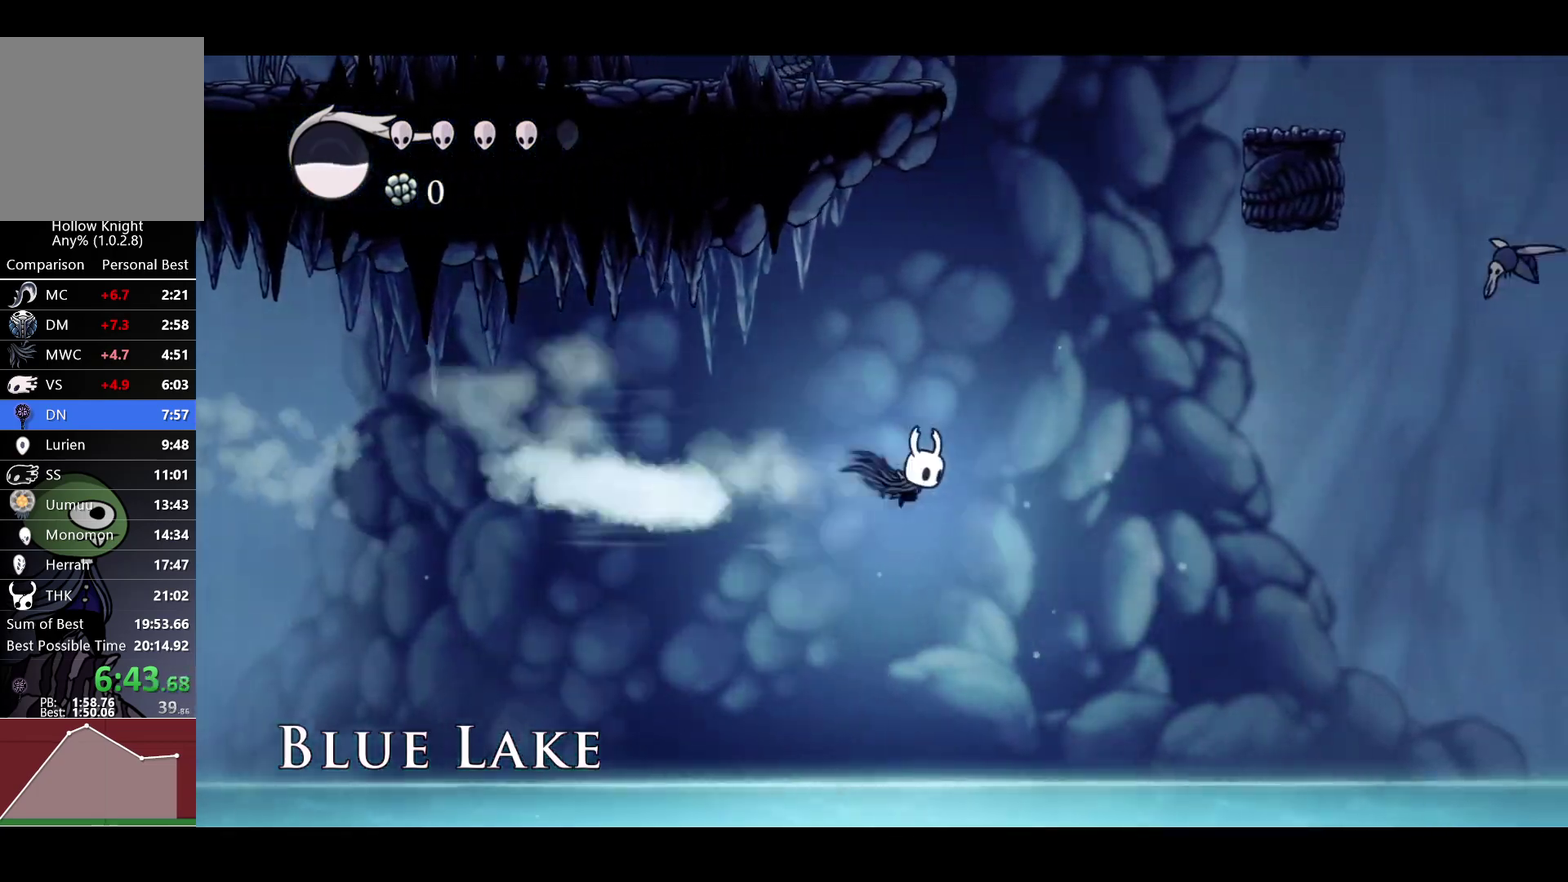
{"buttons": [], "left_stick": "right", "right_stick": "center", "events": [[167, "R2", "down"], [317, "R2", "up"]]}
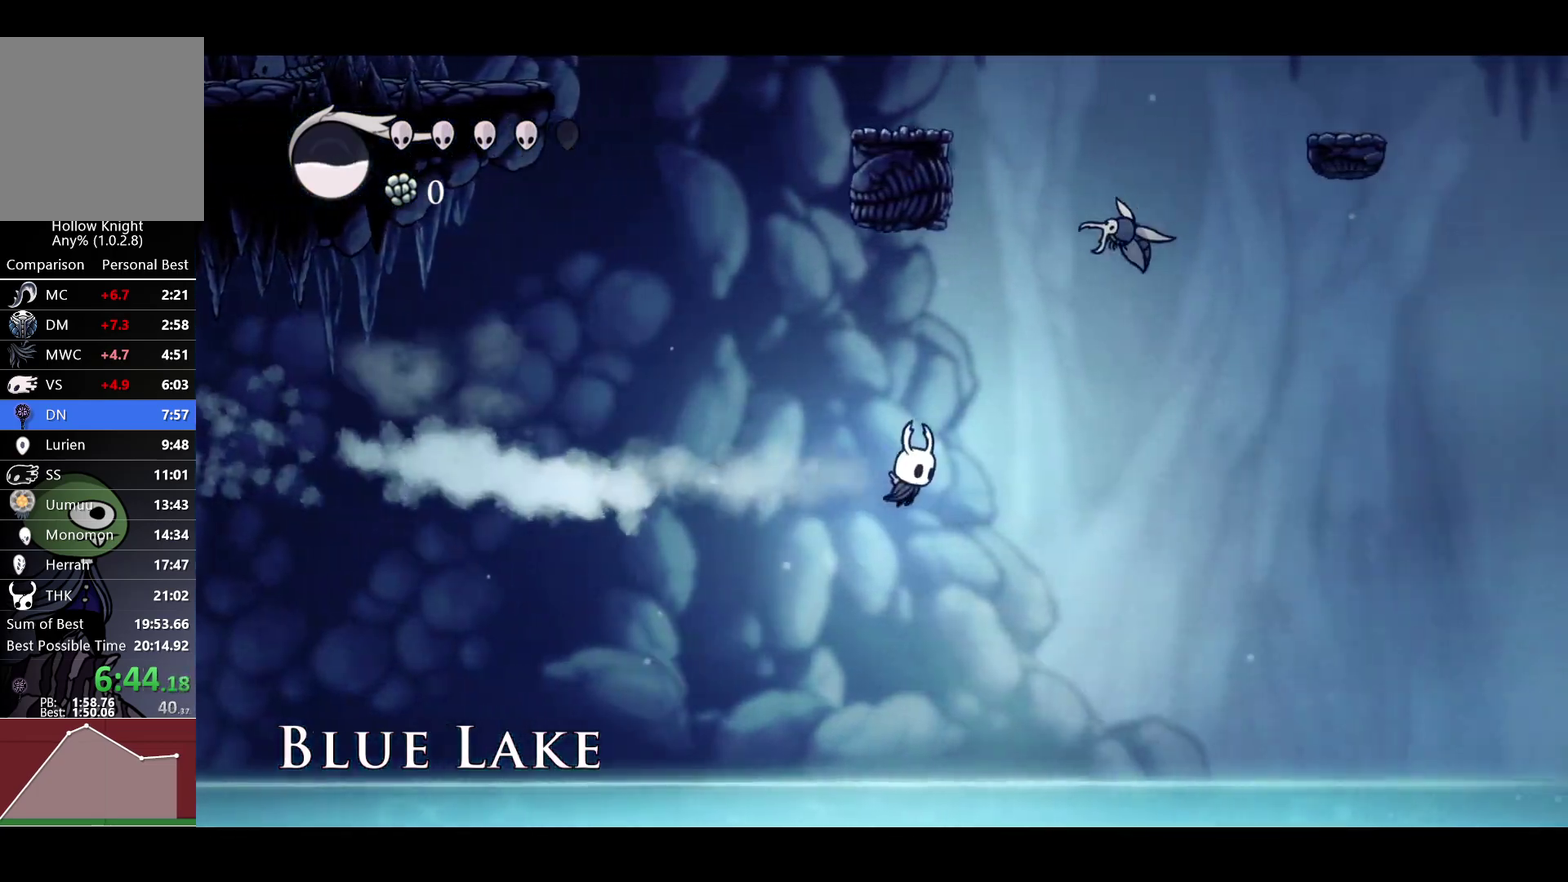
{"buttons": [], "left_stick": "center", "right_stick": "center", "events": [[83, "R2", "down"], [217, "R2", "up"], [500, "left_stick", "center"]]}
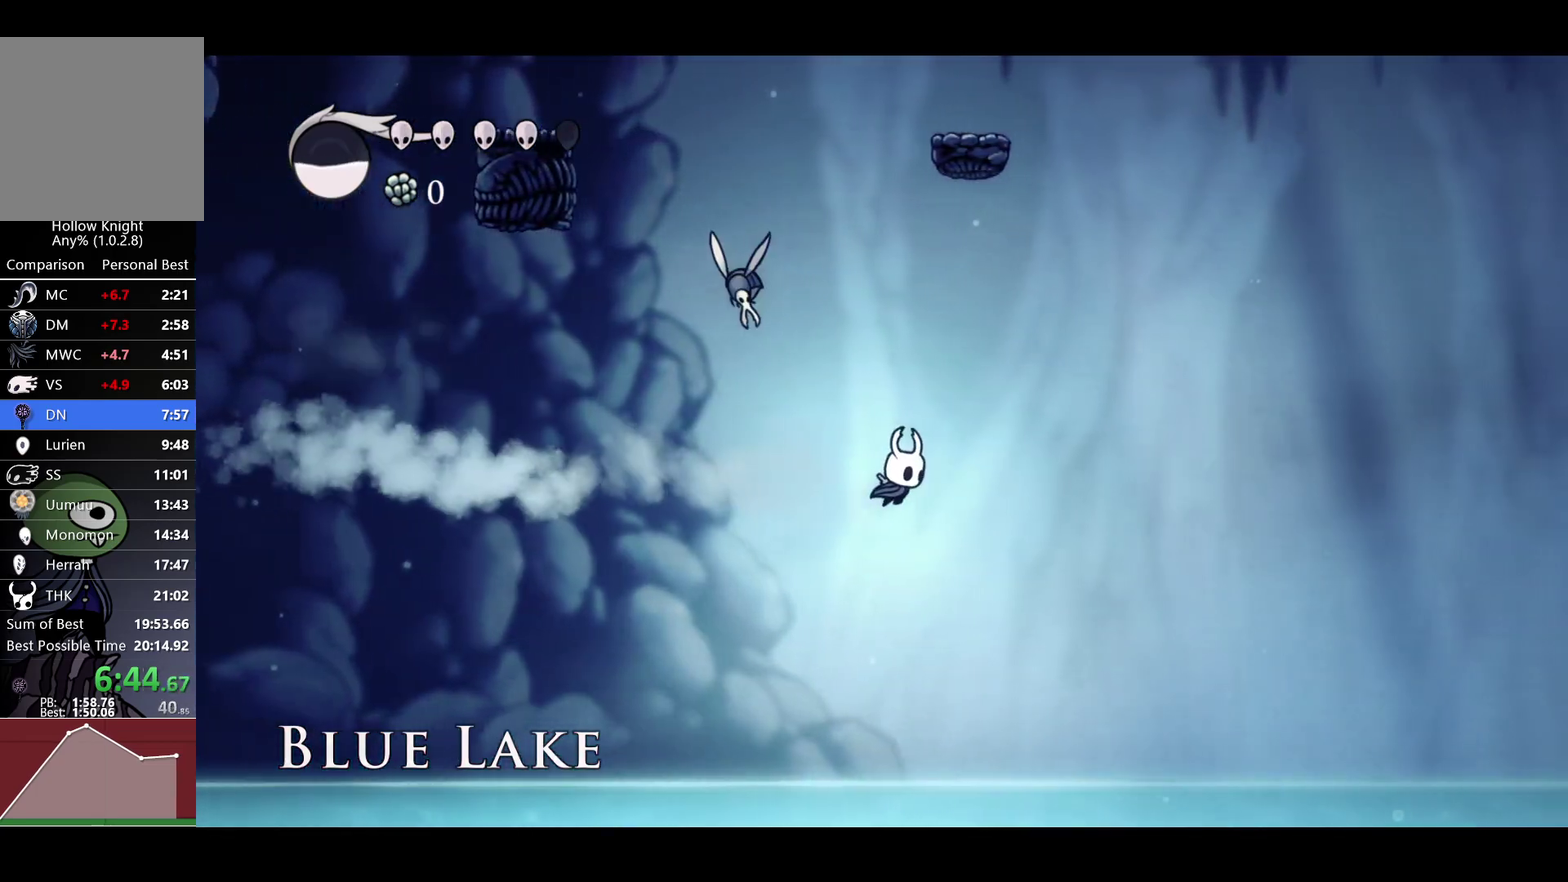
{"buttons": ["X"], "left_stick": "center", "right_stick": "center", "events": [[50, "left_stick", "left"], [150, "left_stick", "center"], [400, "X", "down"]]}
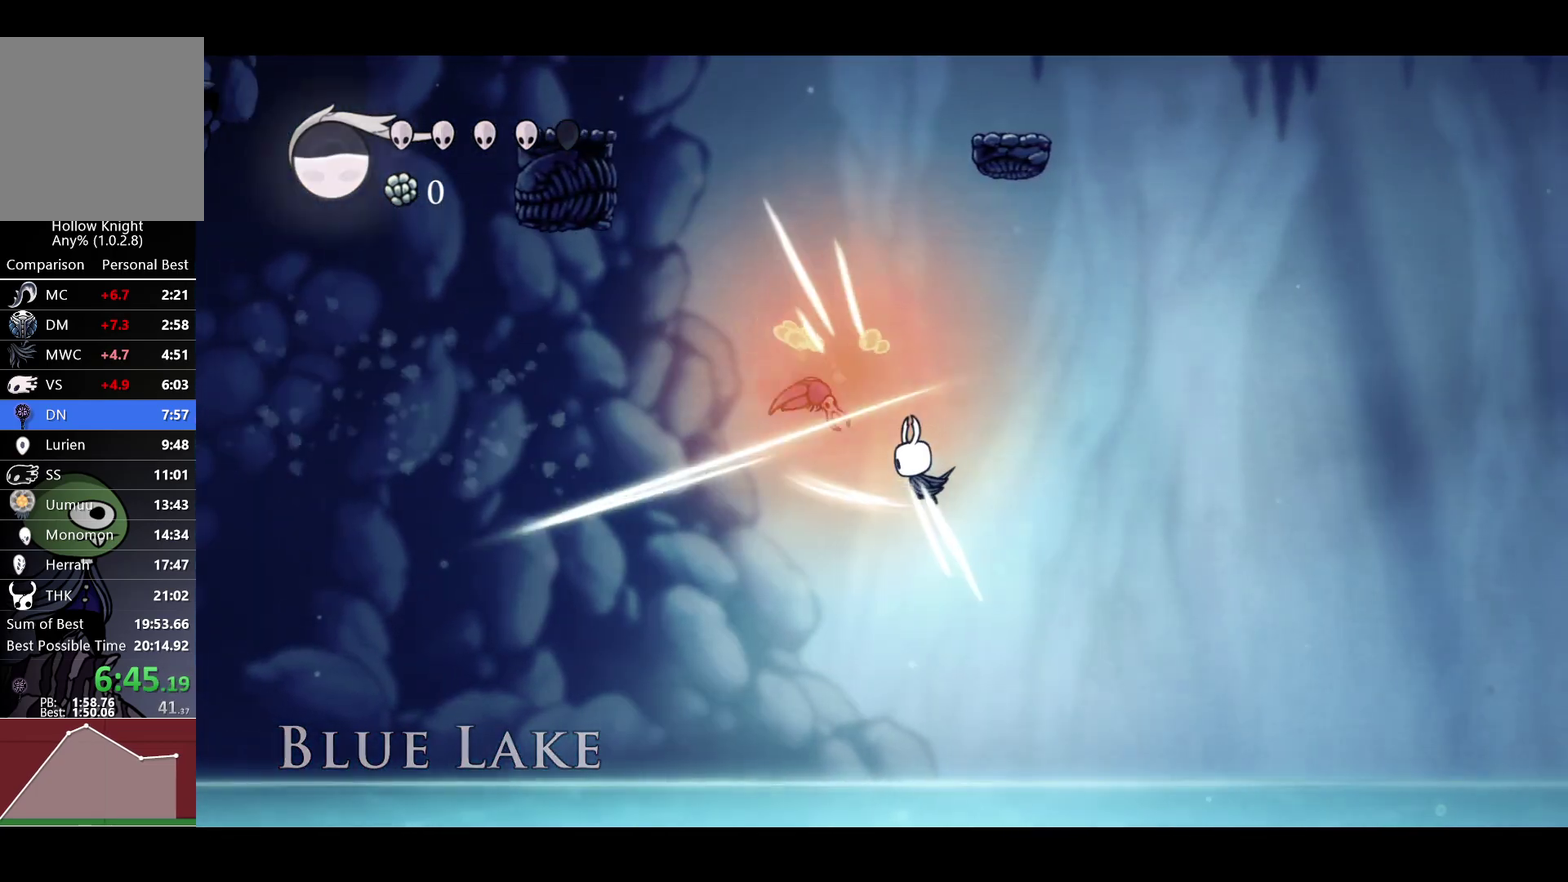
{"buttons": ["START"], "left_stick": "center", "right_stick": "center", "events": [[17, "X", "up"], [133, "left_stick", "left"], [250, "left_stick", "center"], [433, "X", "down"], [467, "START", "down"], [500, "X", "up"]]}
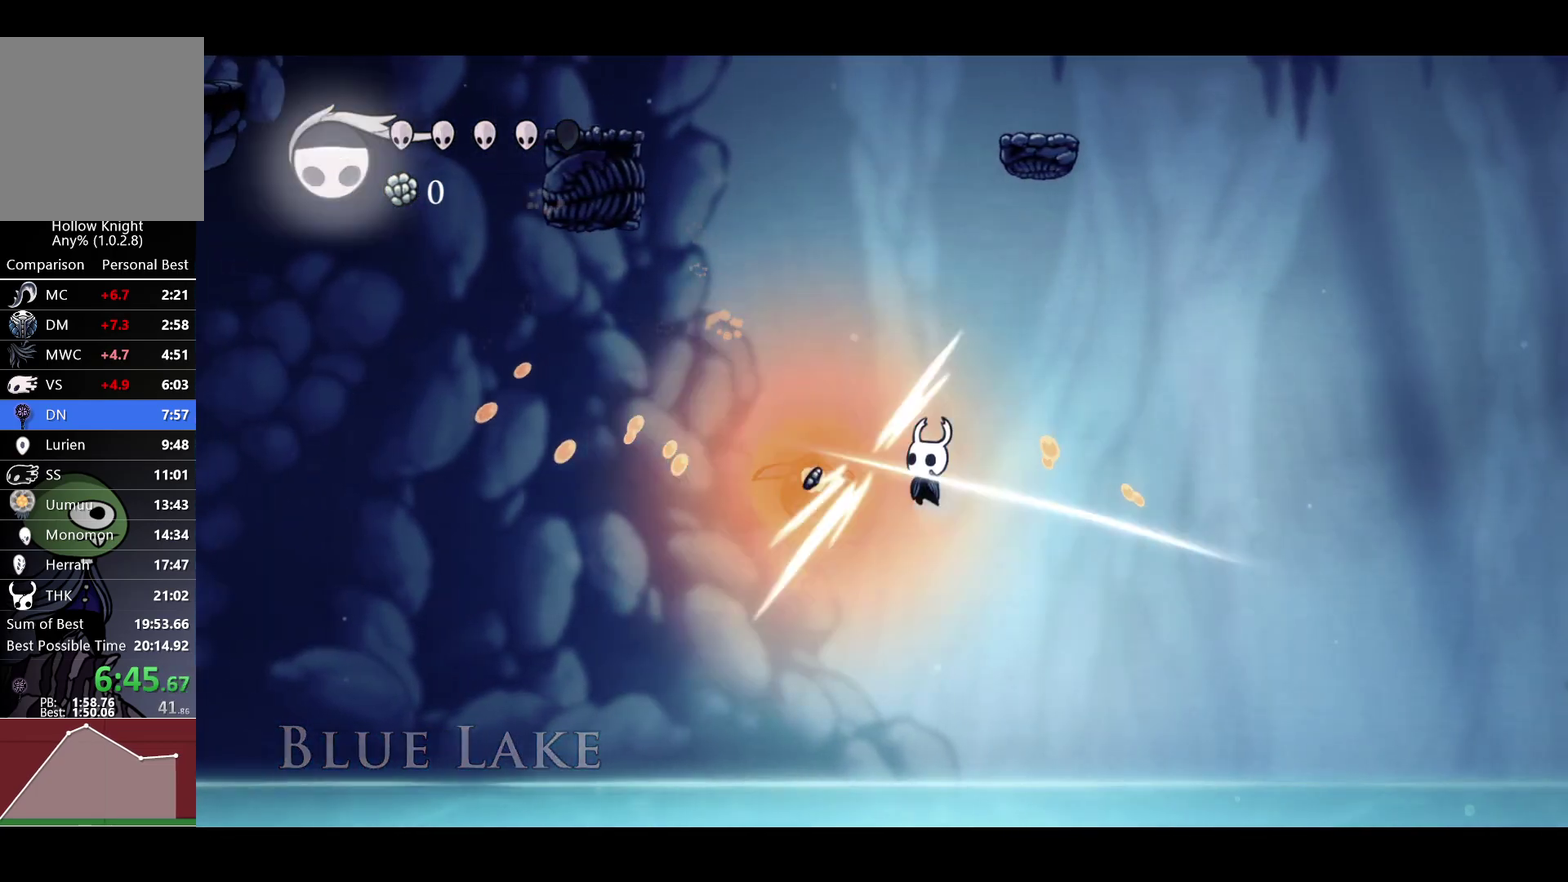
{"buttons": ["R2"], "left_stick": "right", "right_stick": "center", "events": [[33, "START", "up"], [317, "left_stick", "right"], [450, "R2", "down"]]}
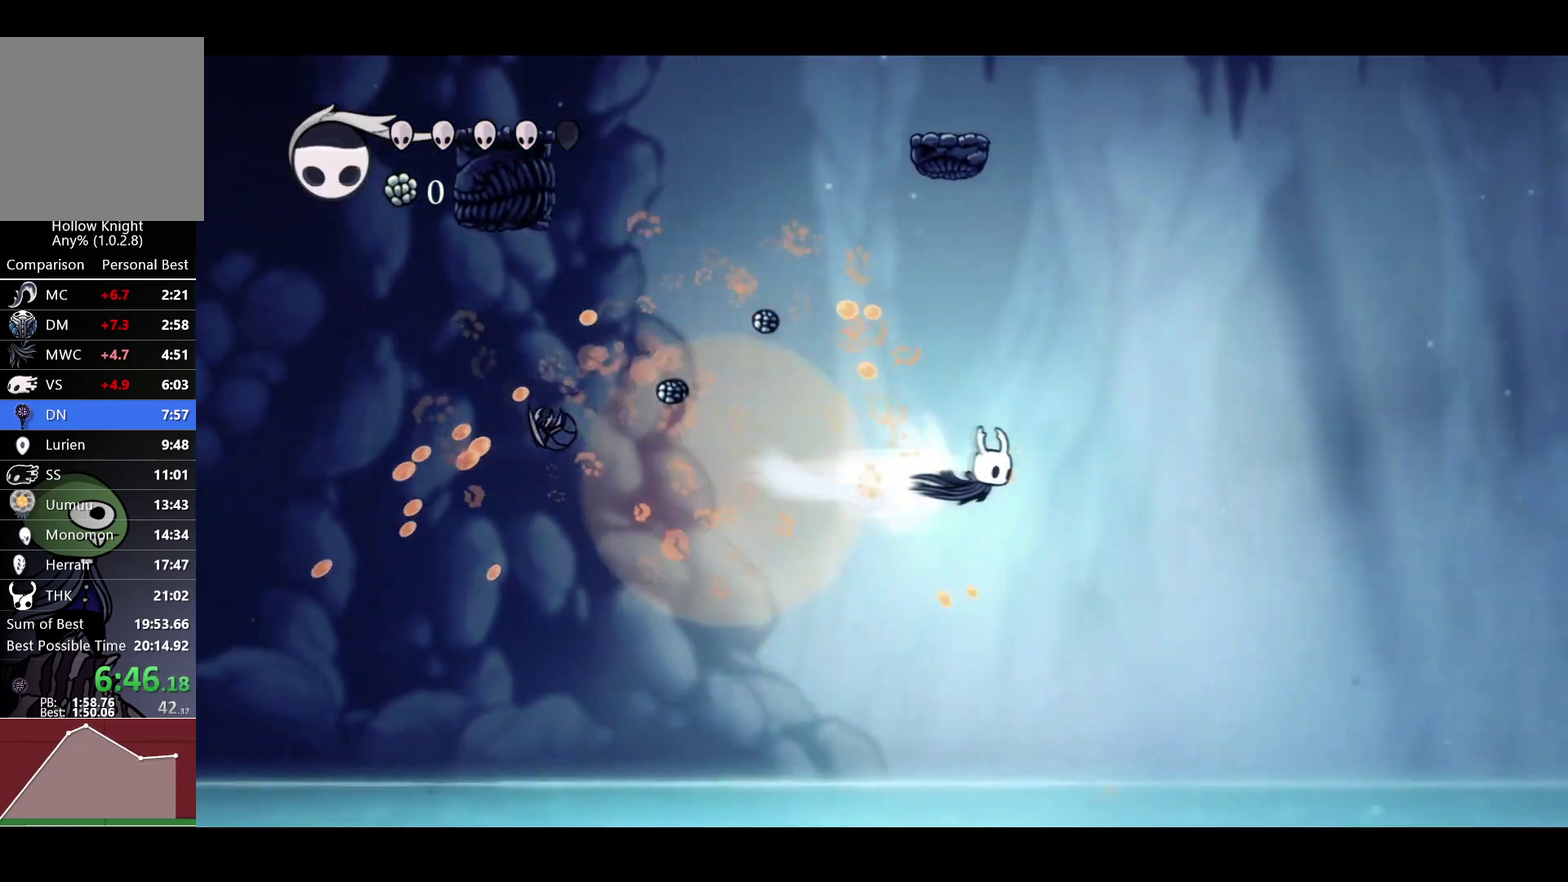
{"buttons": [], "left_stick": "right", "right_stick": "center", "events": [[83, "R2", "up"], [317, "R2", "down"], [450, "R2", "up"]]}
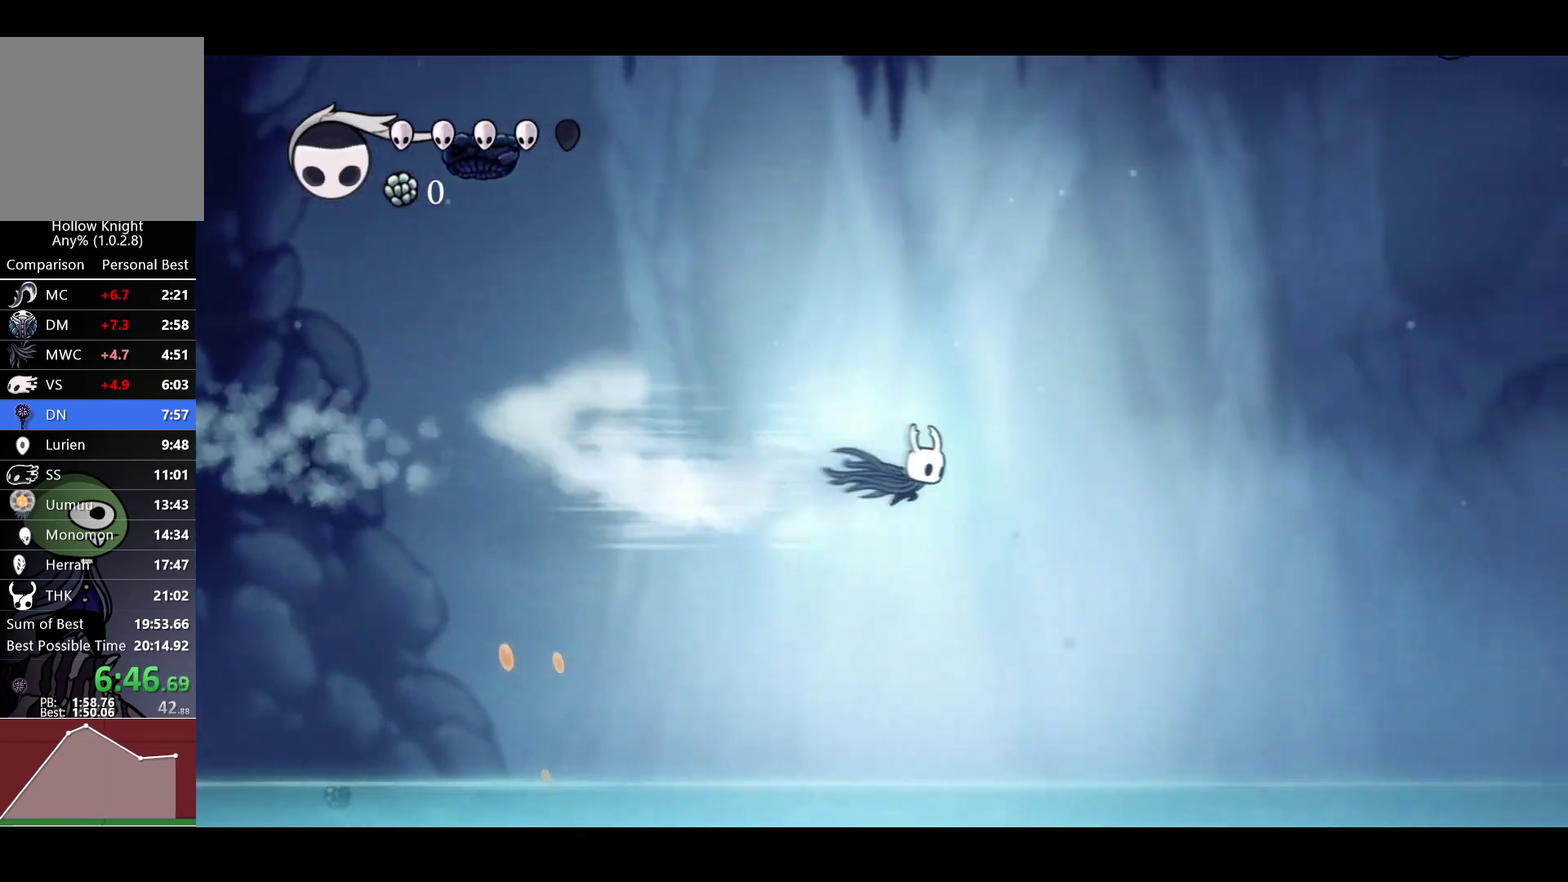
{"buttons": [], "left_stick": "right", "right_stick": "center", "events": [[200, "R2", "down"], [383, "R2", "up"]]}
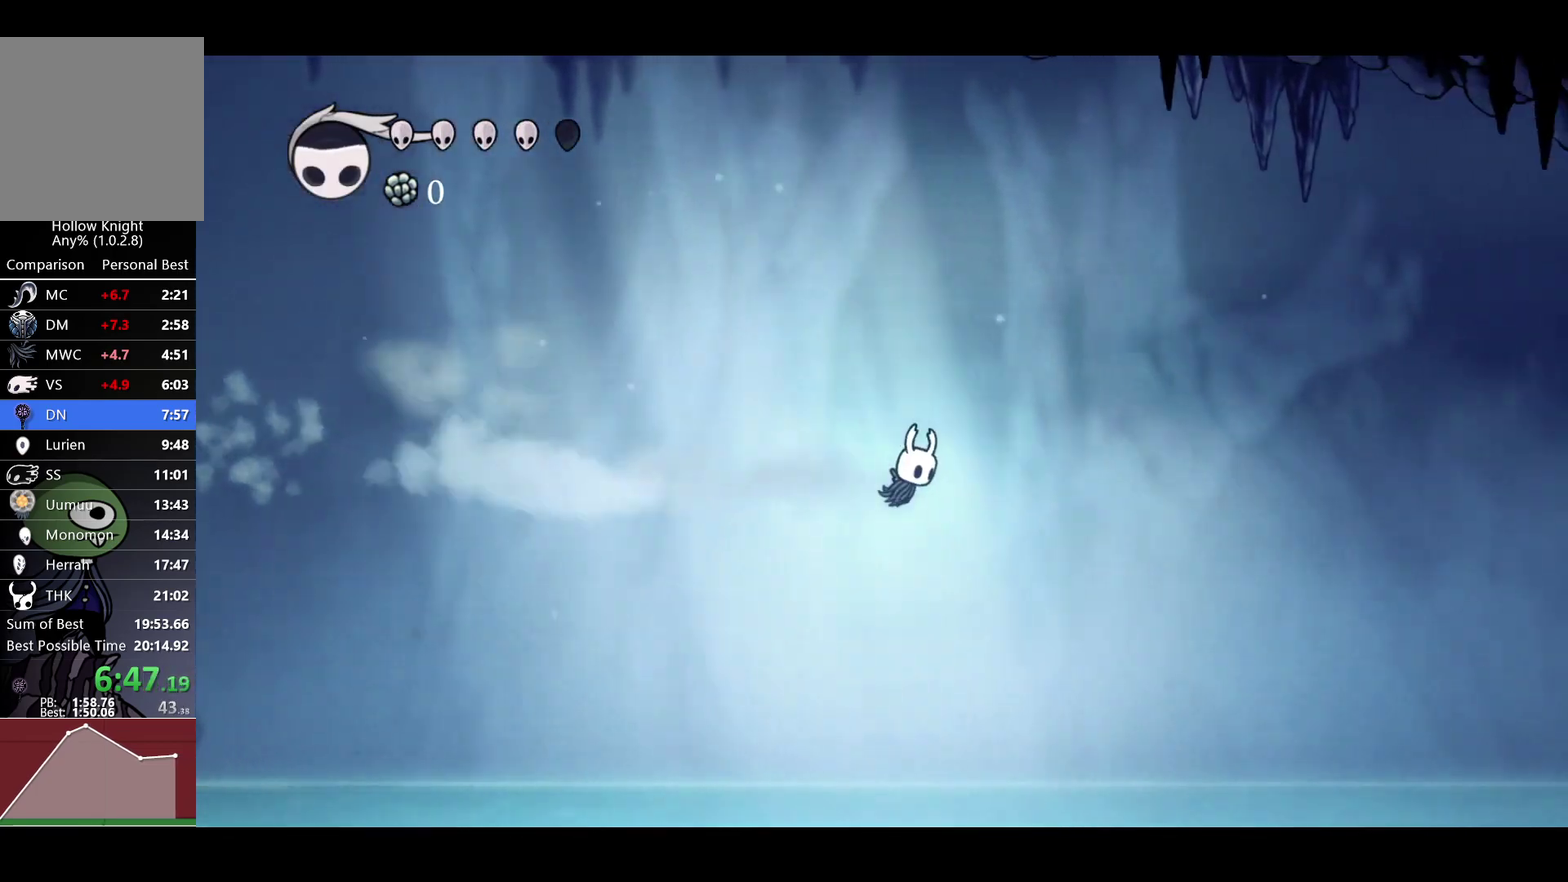
{"buttons": ["R2"], "left_stick": "right", "right_stick": "center", "events": [[100, "R2", "down"], [250, "R2", "up"], [483, "R2", "down"]]}
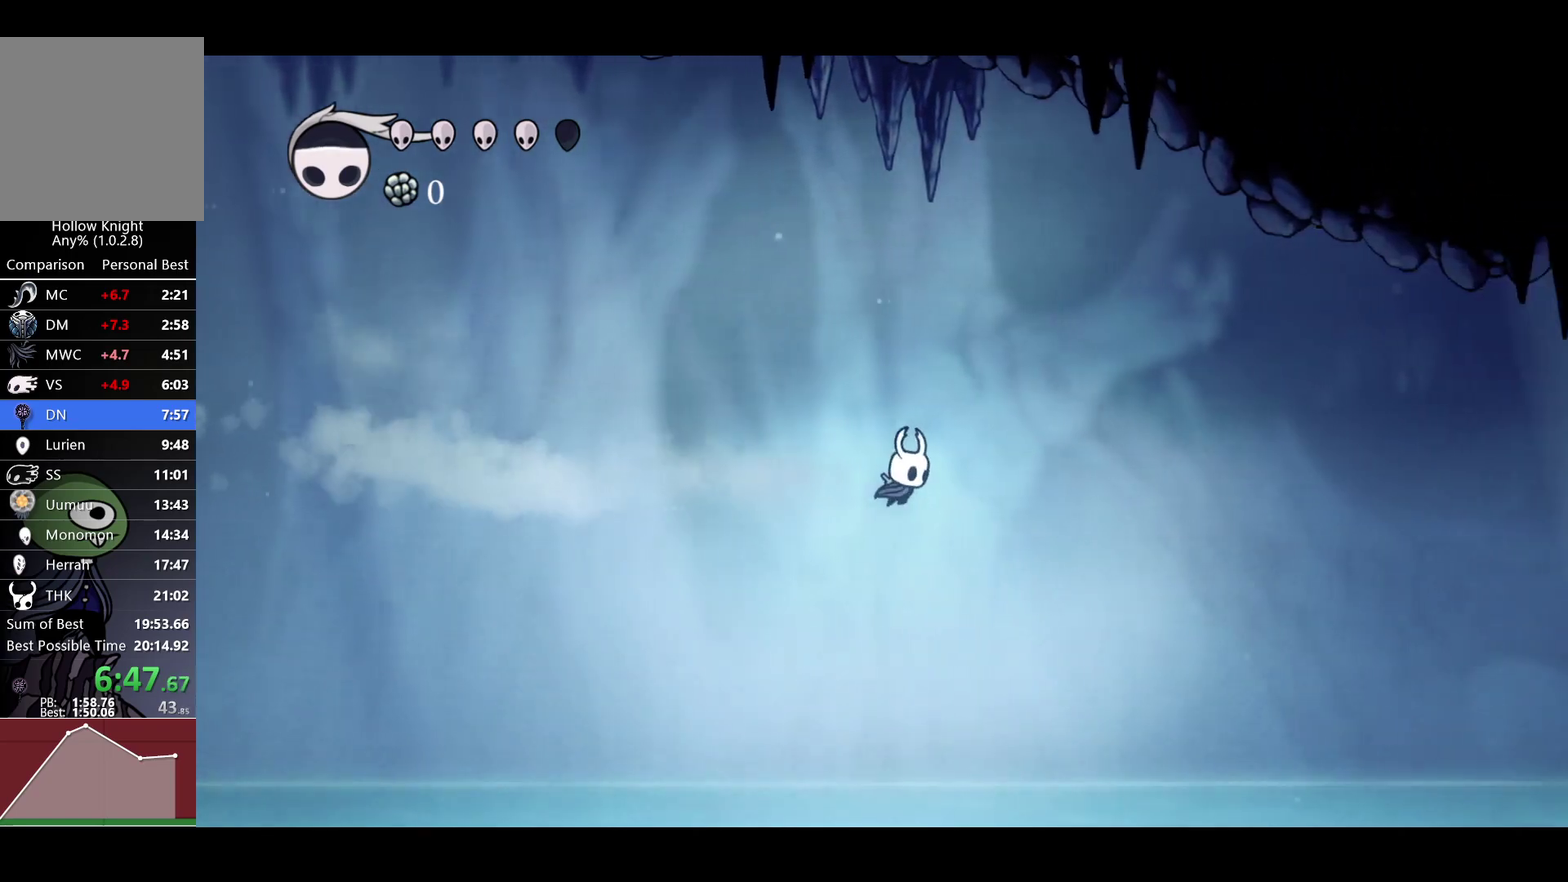
{"buttons": ["R2"], "left_stick": "right", "right_stick": "center", "events": [[133, "R2", "up"], [383, "R2", "down"]]}
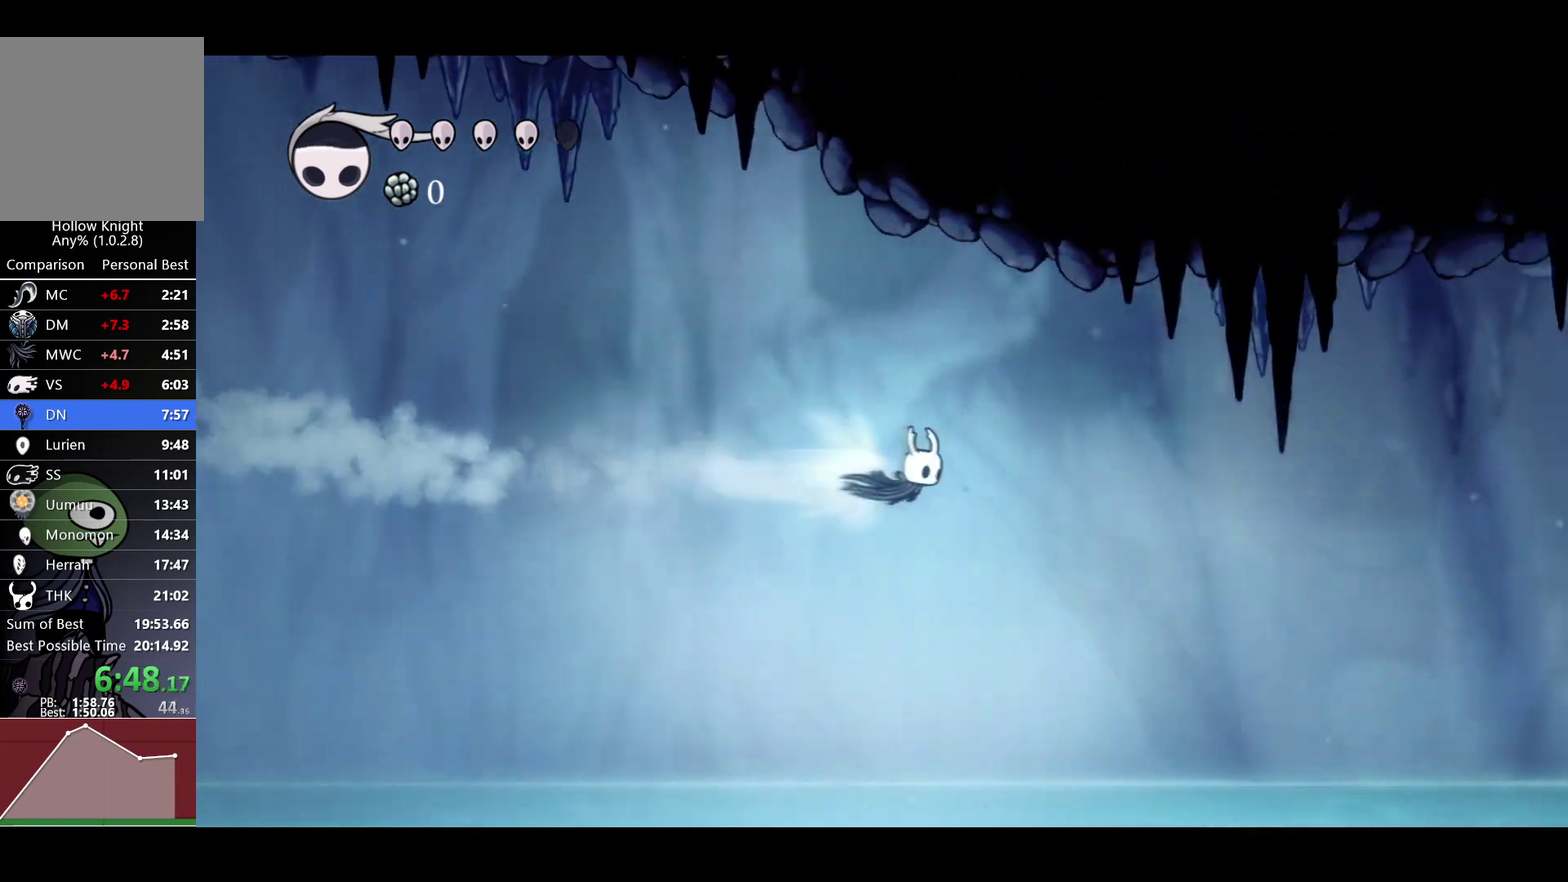
{"buttons": [], "left_stick": "right", "right_stick": "center", "events": [[33, "R2", "up"], [300, "R2", "down"], [433, "R2", "up"]]}
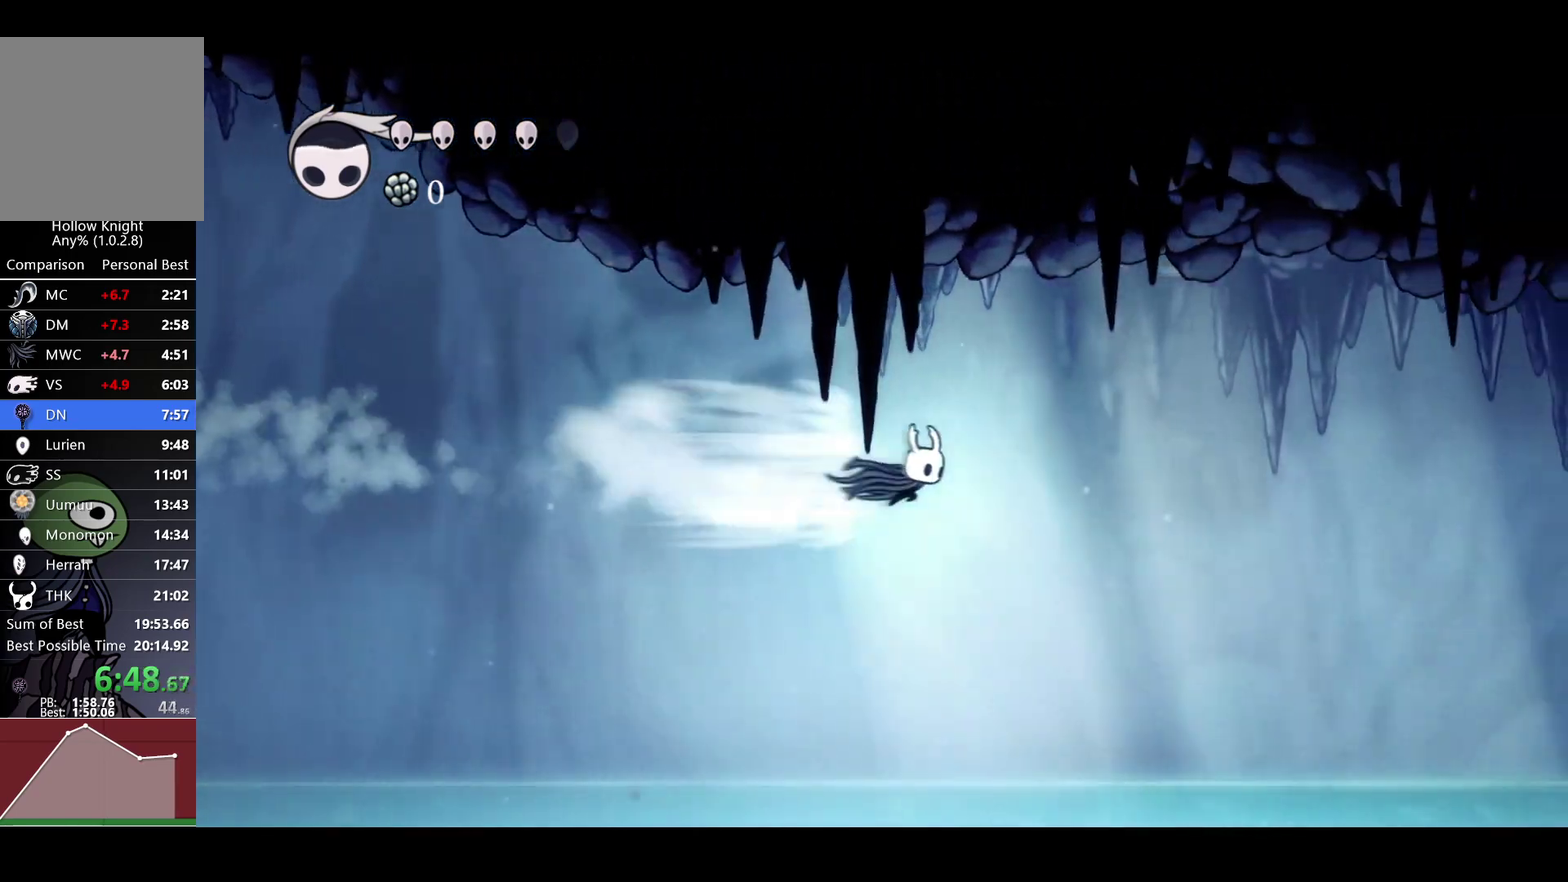
{"buttons": [], "left_stick": "right", "right_stick": "center", "events": [[200, "R2", "down"], [350, "R2", "up"]]}
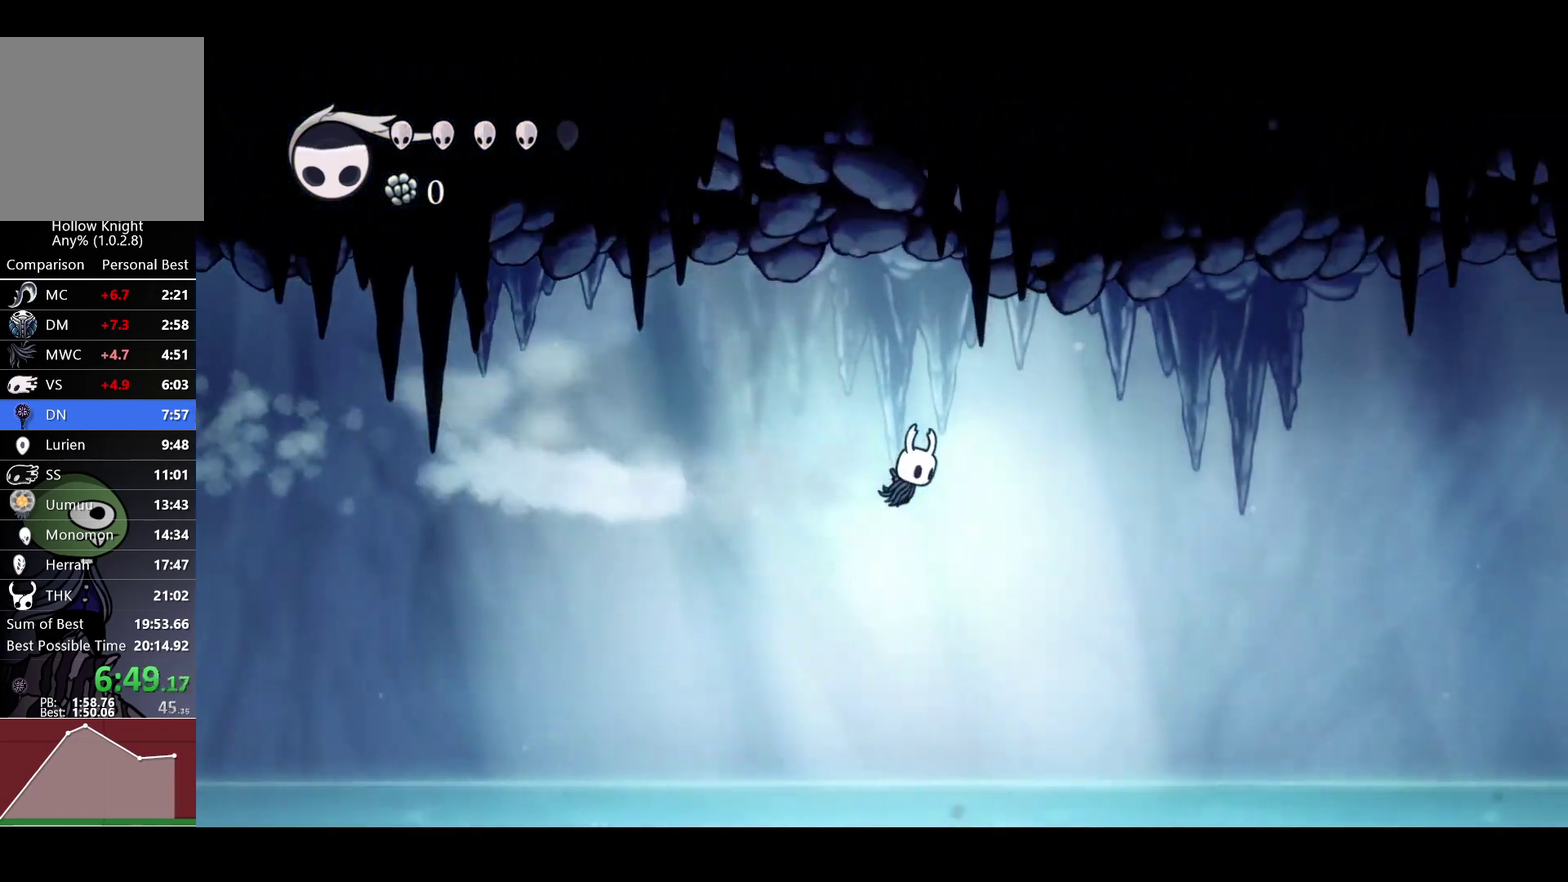
{"buttons": ["R2"], "left_stick": "right", "right_stick": "center", "events": [[83, "R2", "down"], [233, "R2", "up"], [483, "R2", "down"]]}
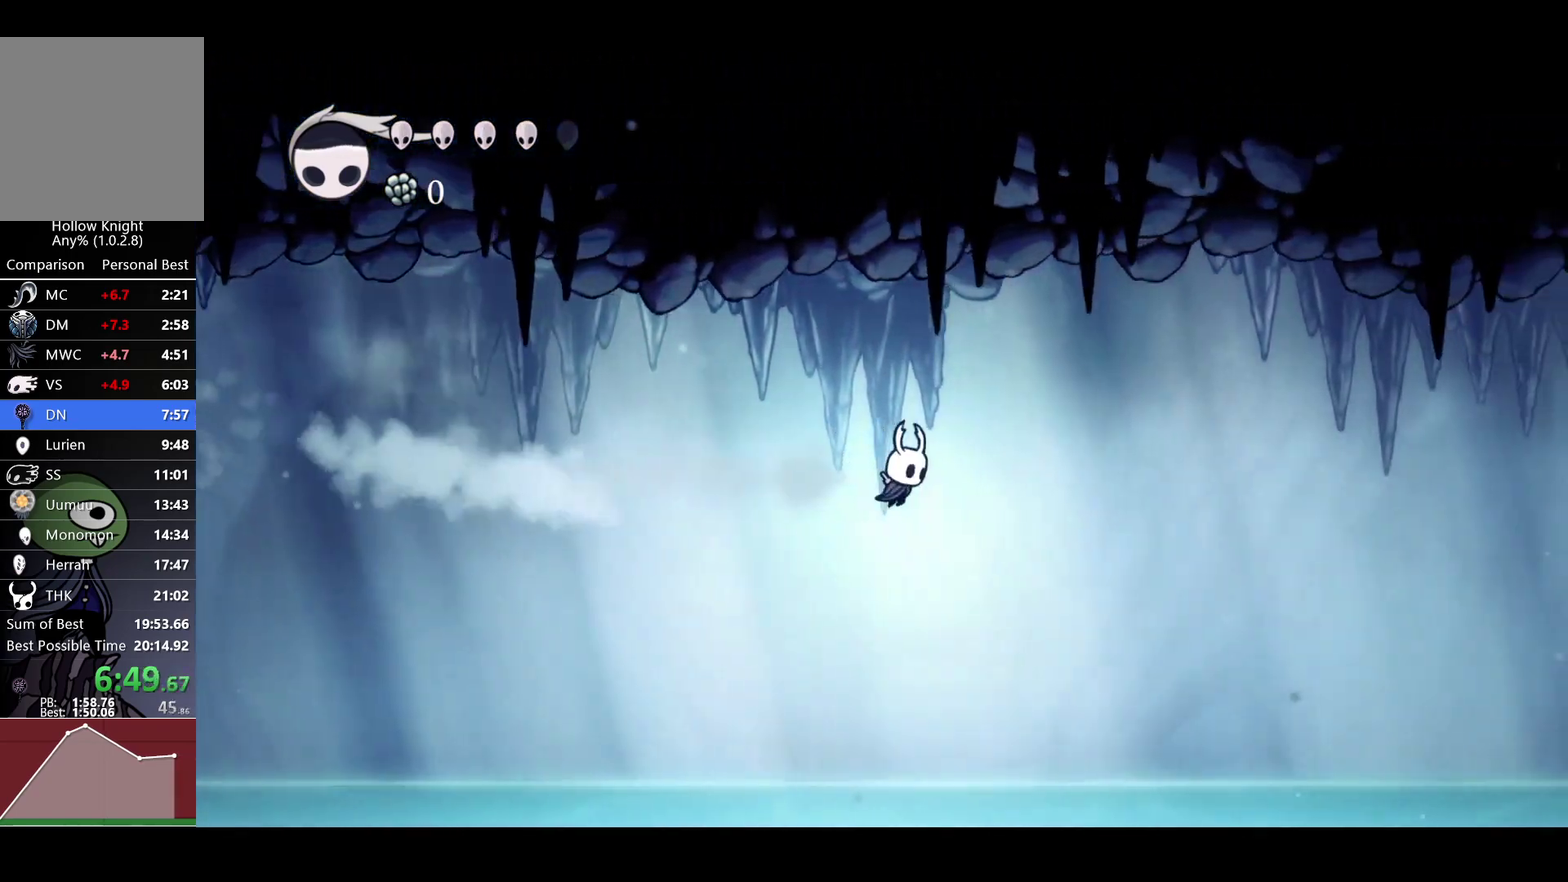
{"buttons": [], "left_stick": "right", "right_stick": "center", "events": [[133, "R2", "up"], [367, "R2", "down"], [500, "R2", "up"]]}
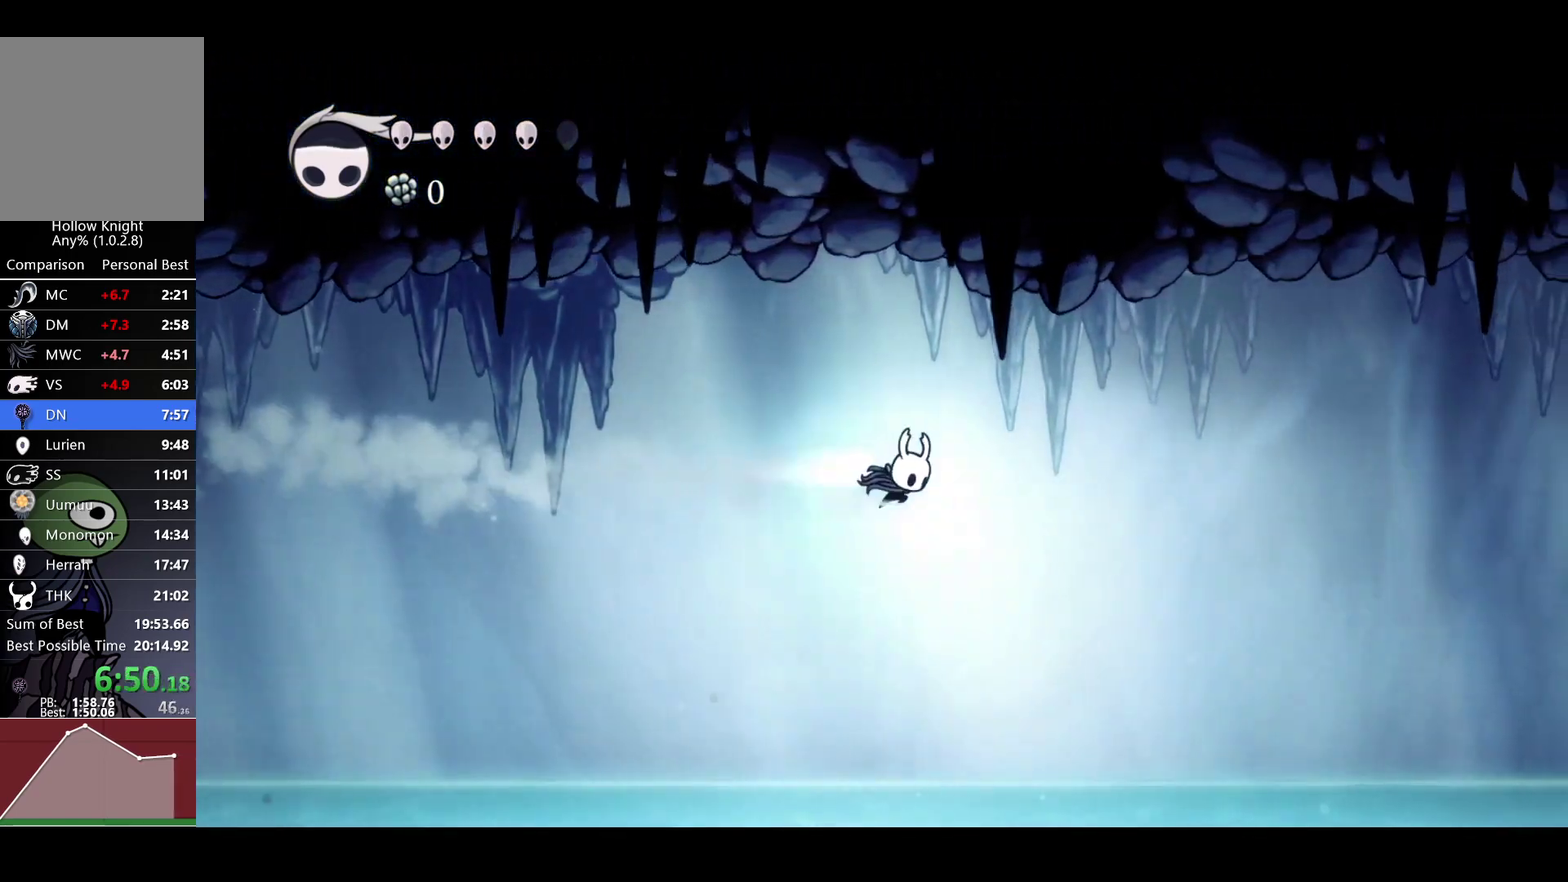
{"buttons": [], "left_stick": "right", "right_stick": "center", "events": [[267, "R2", "down"], [400, "R2", "up"]]}
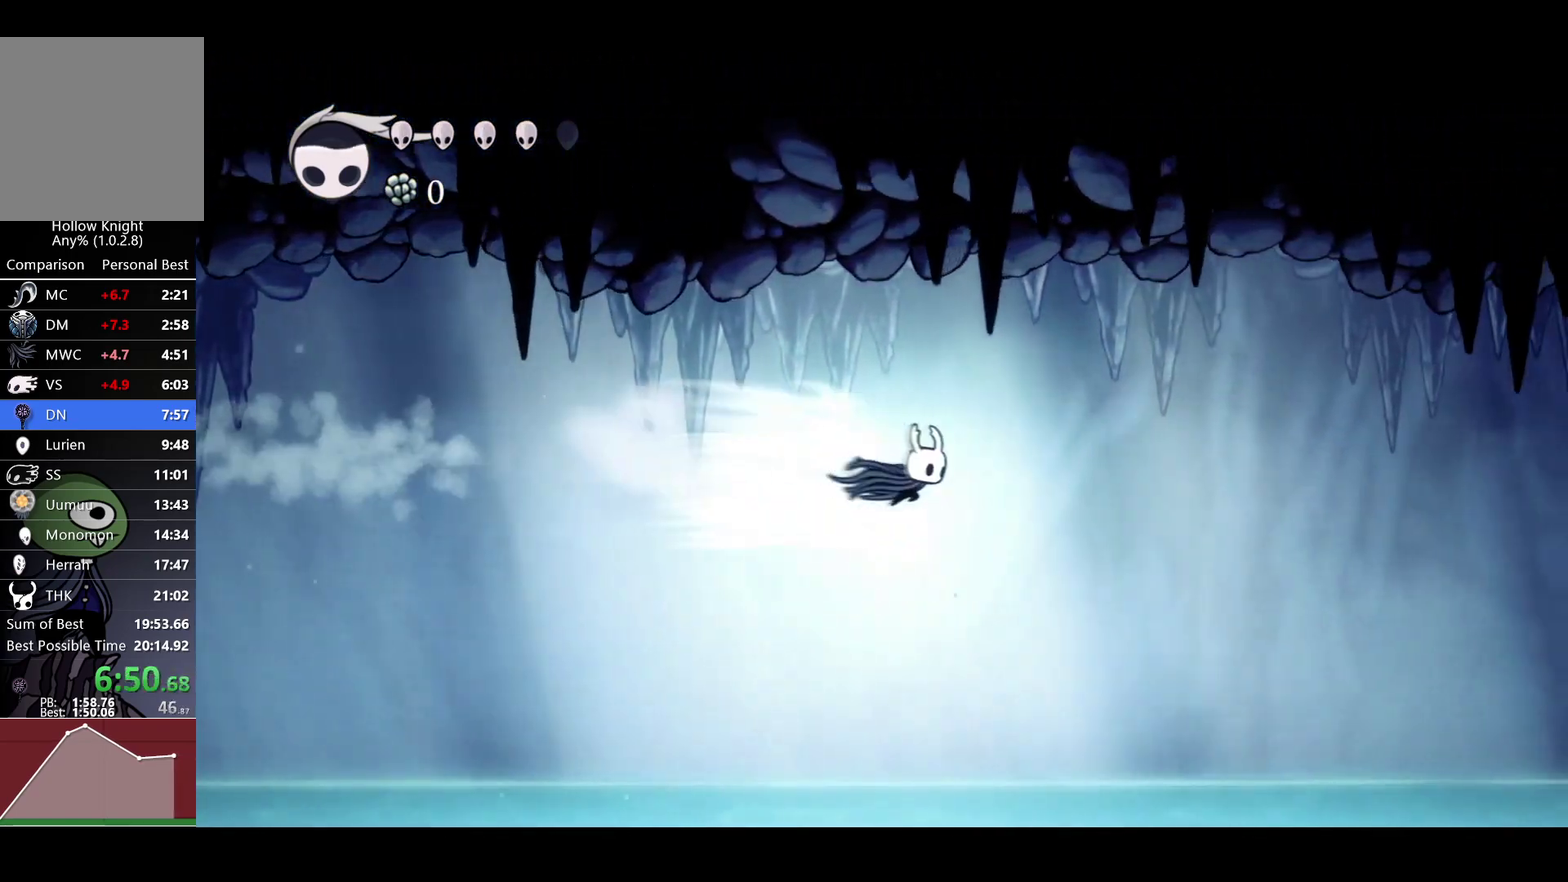
{"buttons": [], "left_stick": "right", "right_stick": "center", "events": [[167, "R2", "down"], [317, "R2", "up"]]}
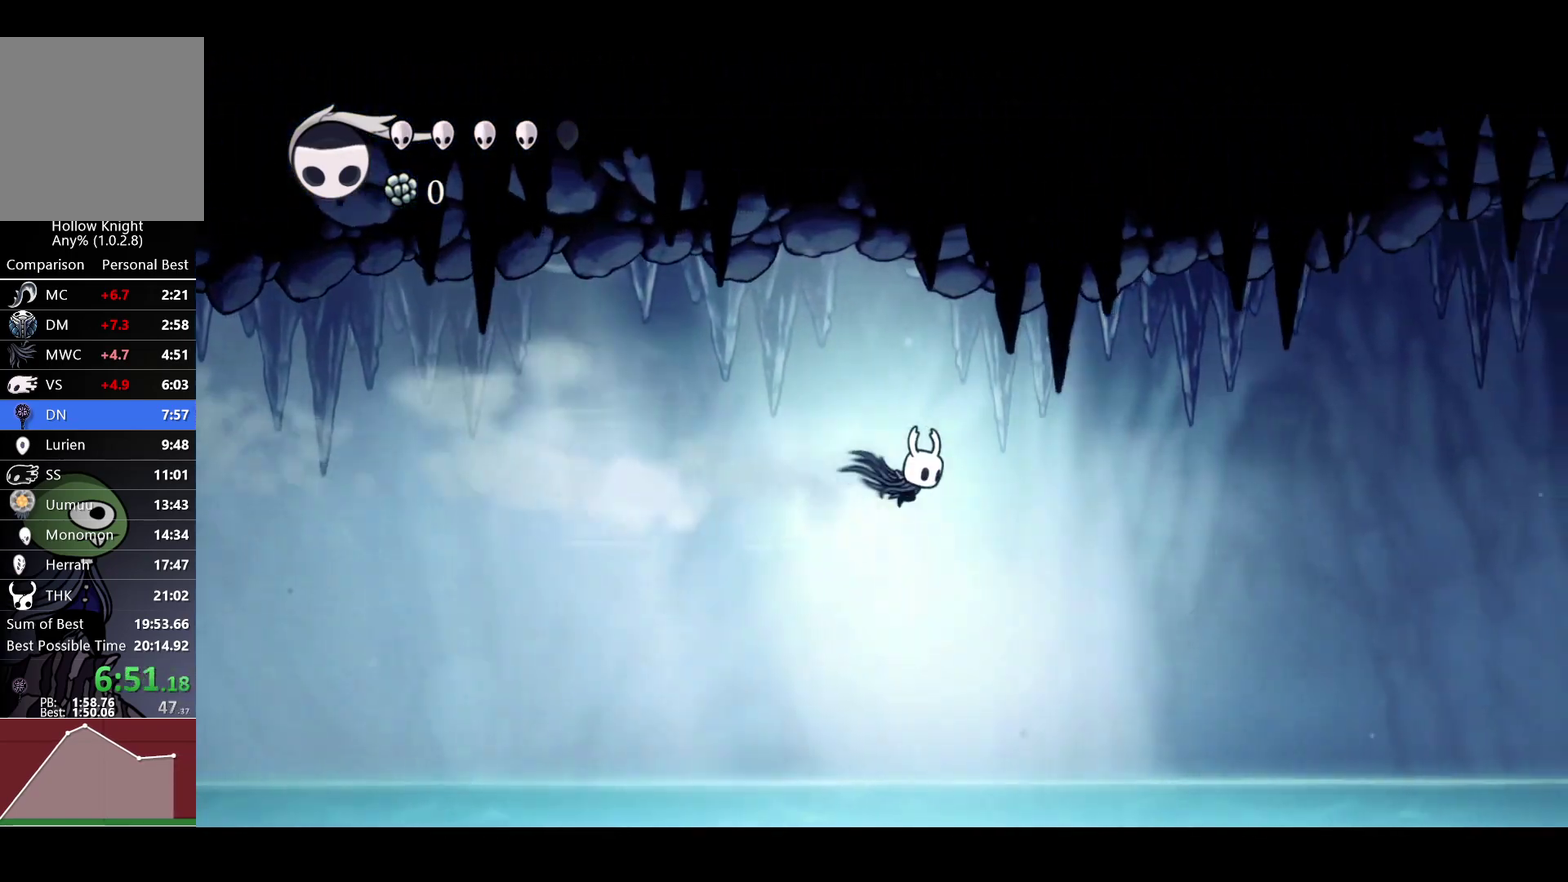
{"buttons": ["R2"], "left_stick": "right", "right_stick": "center", "events": [[33, "R2", "down"], [183, "R2", "up"], [400, "R2", "down"]]}
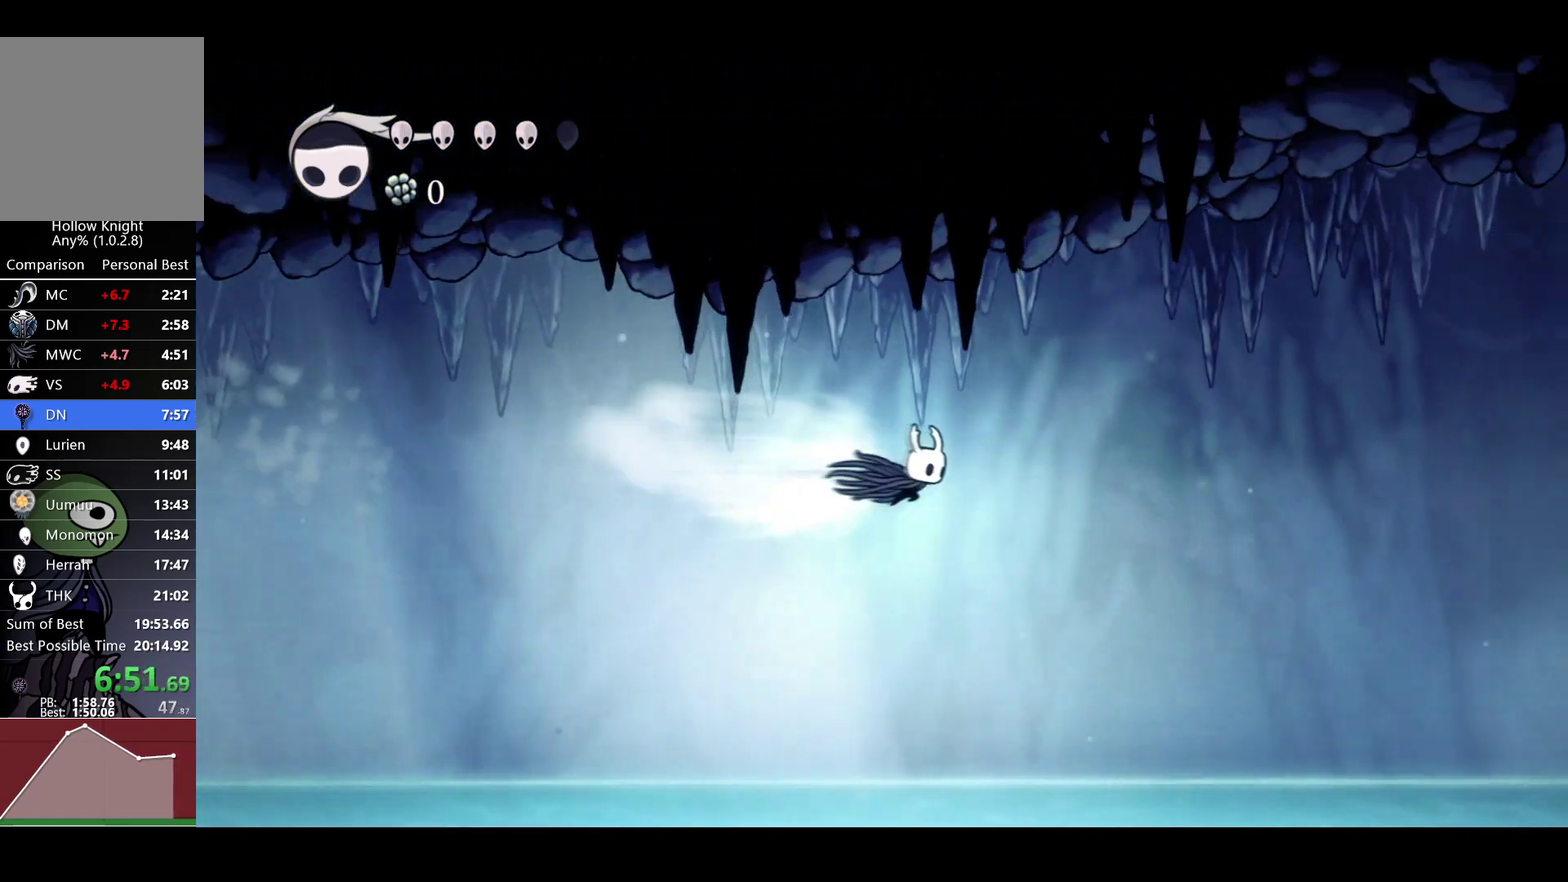
{"buttons": [], "left_stick": "right", "right_stick": "center", "events": [[50, "R2", "up"], [333, "R2", "down"], [467, "R2", "up"]]}
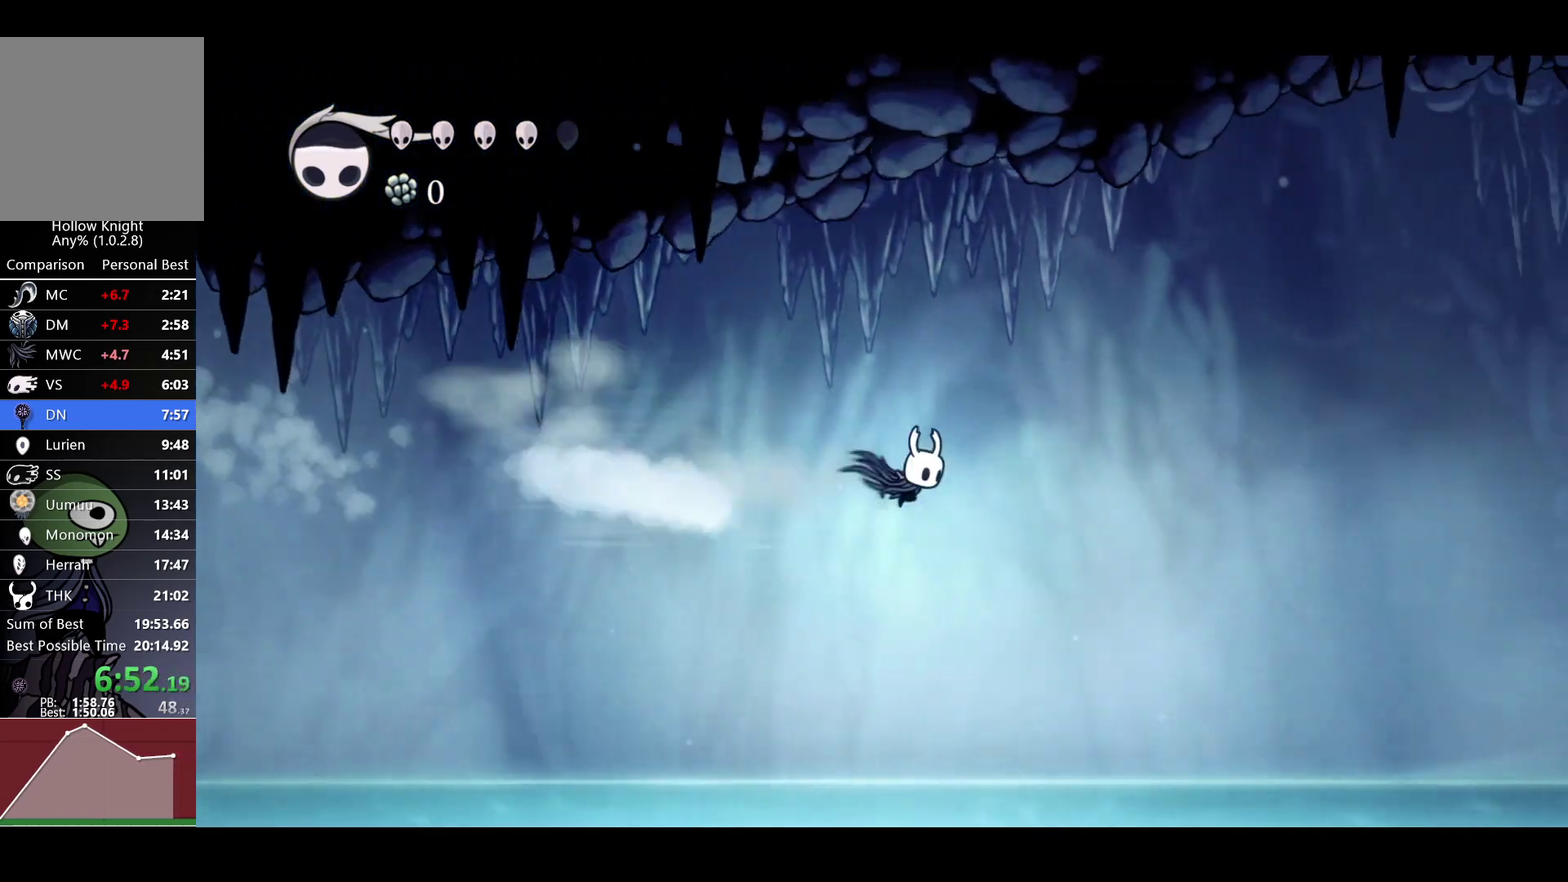
{"buttons": [], "left_stick": "right", "right_stick": "center", "events": [[167, "R2", "down"], [333, "R2", "up"]]}
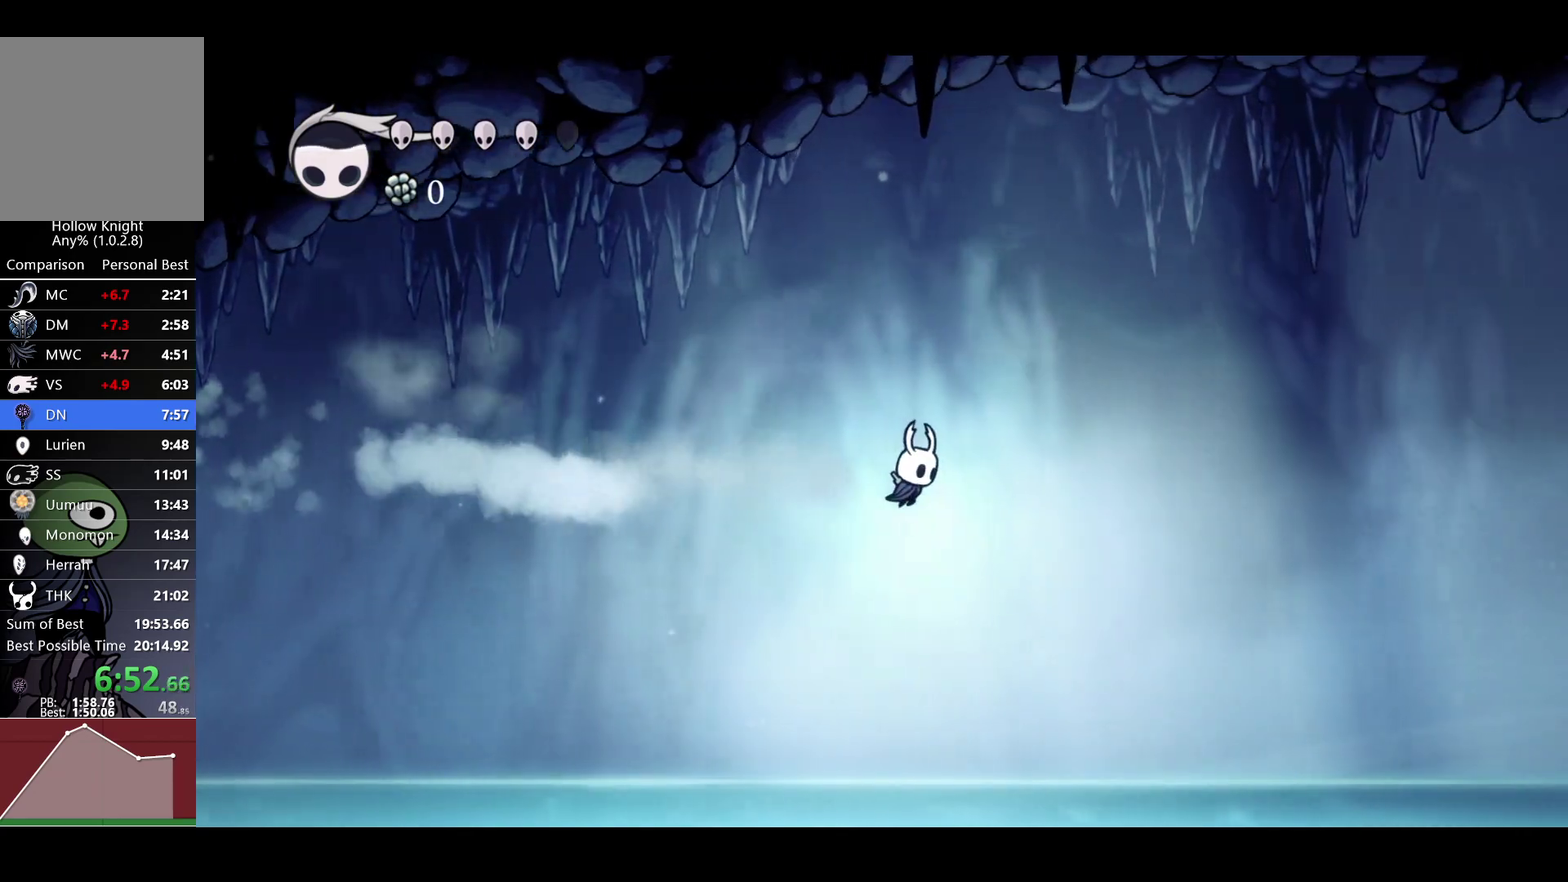
{"buttons": ["R2"], "left_stick": "right", "right_stick": "center", "events": [[50, "R2", "down"], [217, "R2", "up"], [450, "R2", "down"]]}
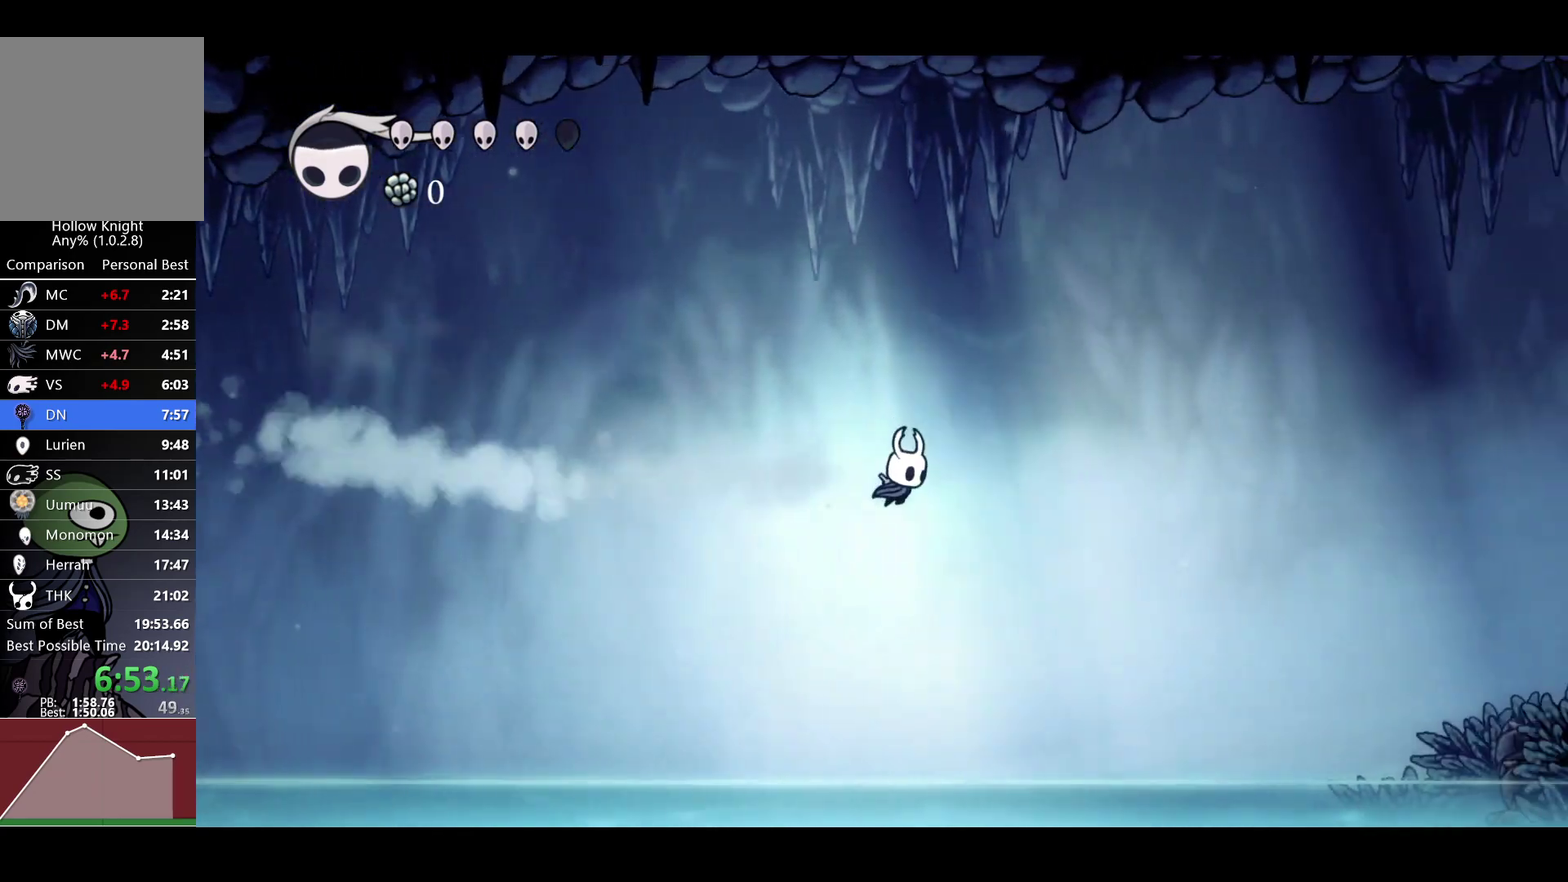
{"buttons": [], "left_stick": "right", "right_stick": "center", "events": [[100, "R2", "up"], [333, "R2", "down"], [500, "R2", "up"]]}
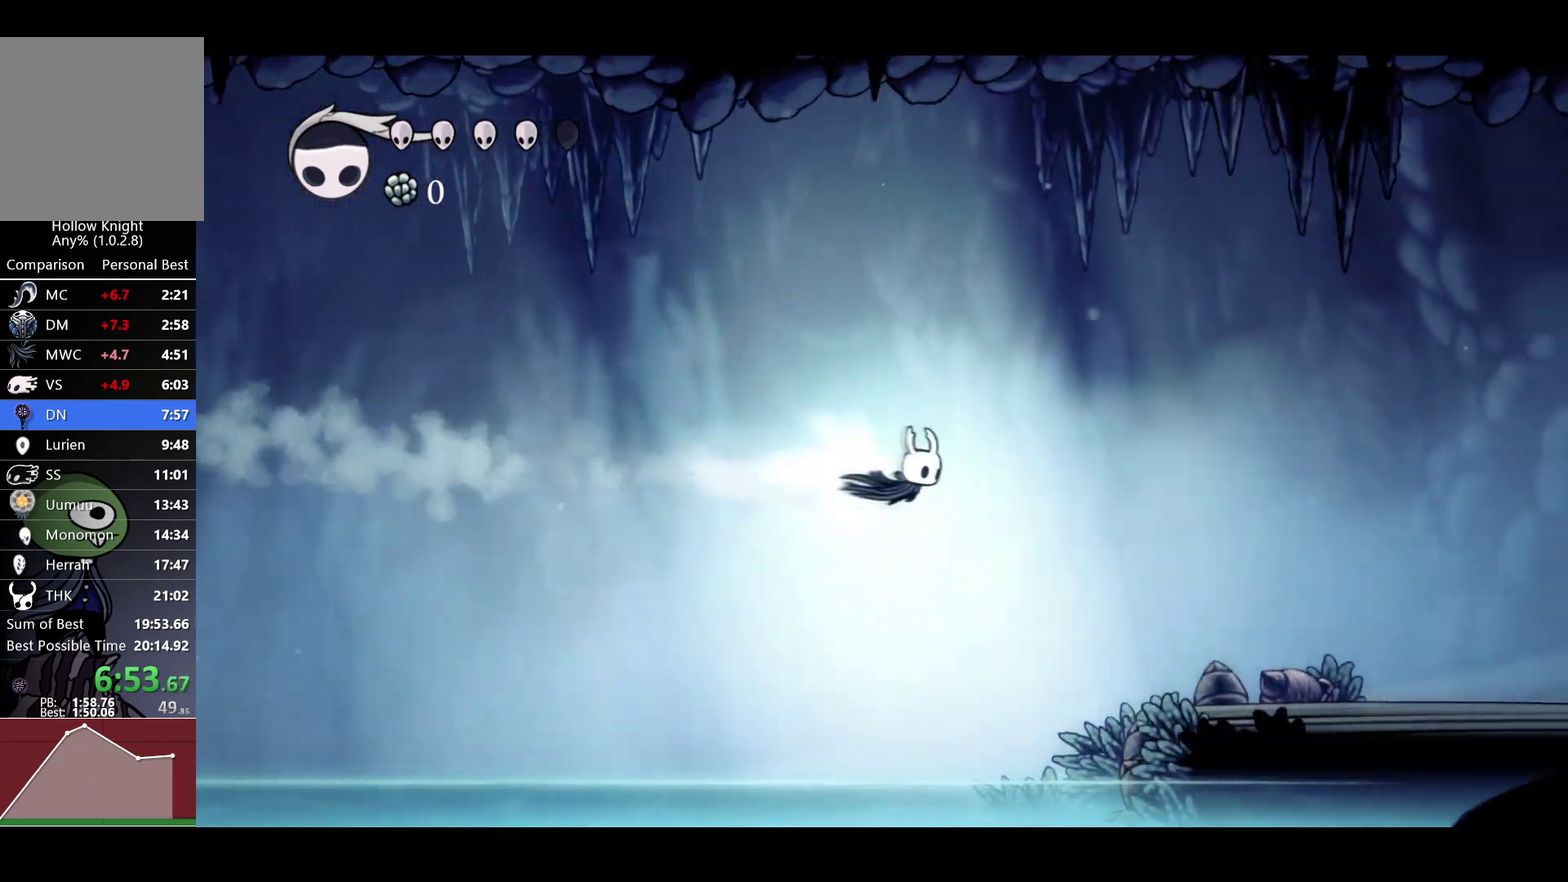
{"buttons": [], "left_stick": "right", "right_stick": "center", "events": [[233, "R2", "down"], [383, "R2", "up"]]}
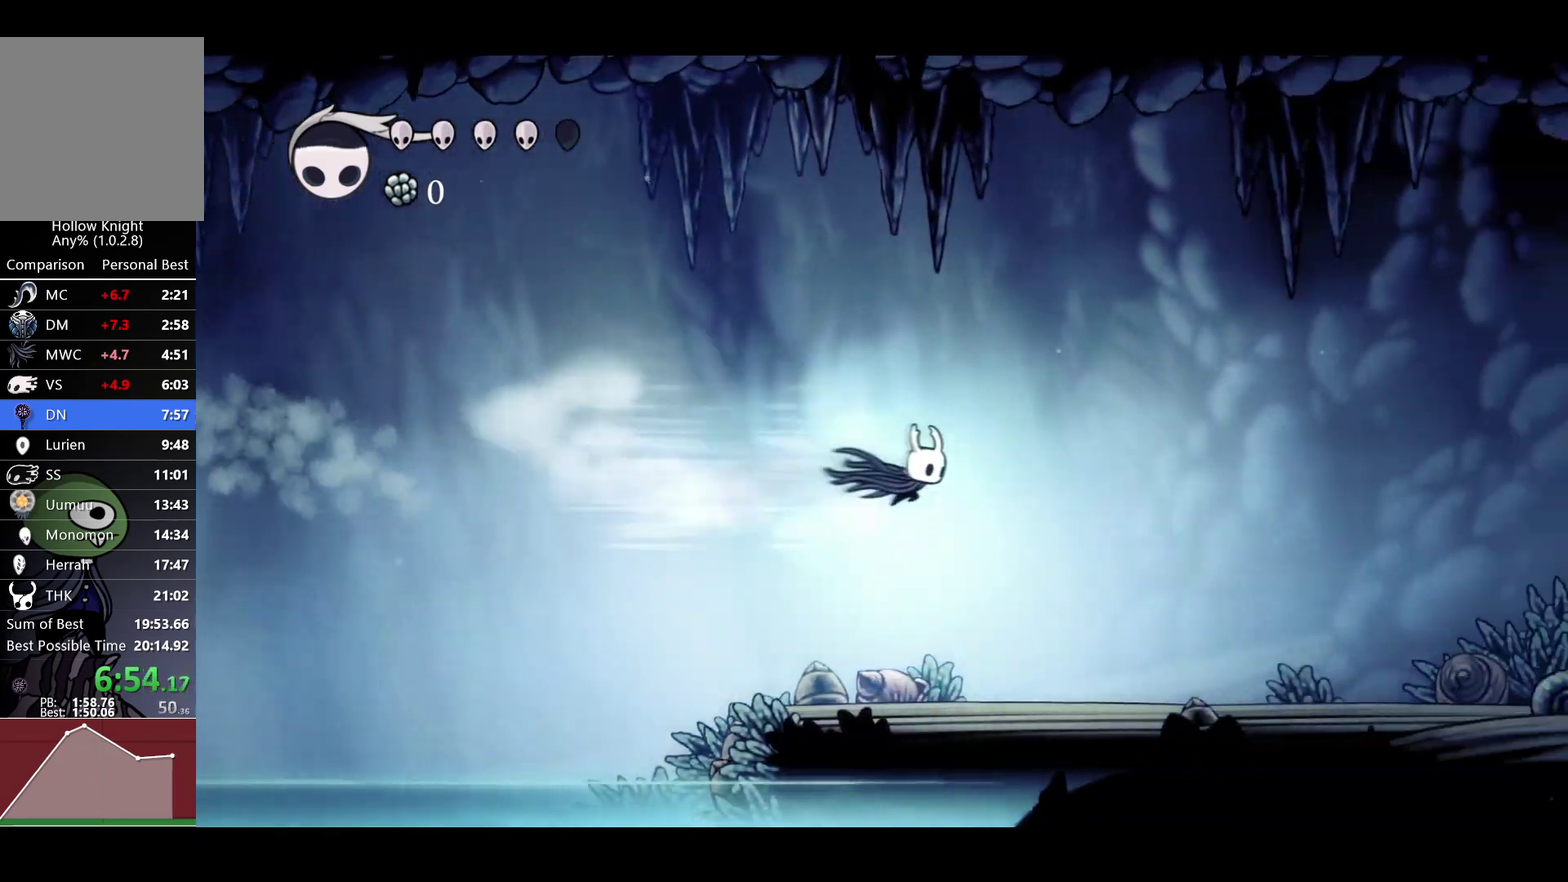
{"buttons": [], "left_stick": "right", "right_stick": "center", "events": [[150, "R2", "down"], [300, "R2", "up"]]}
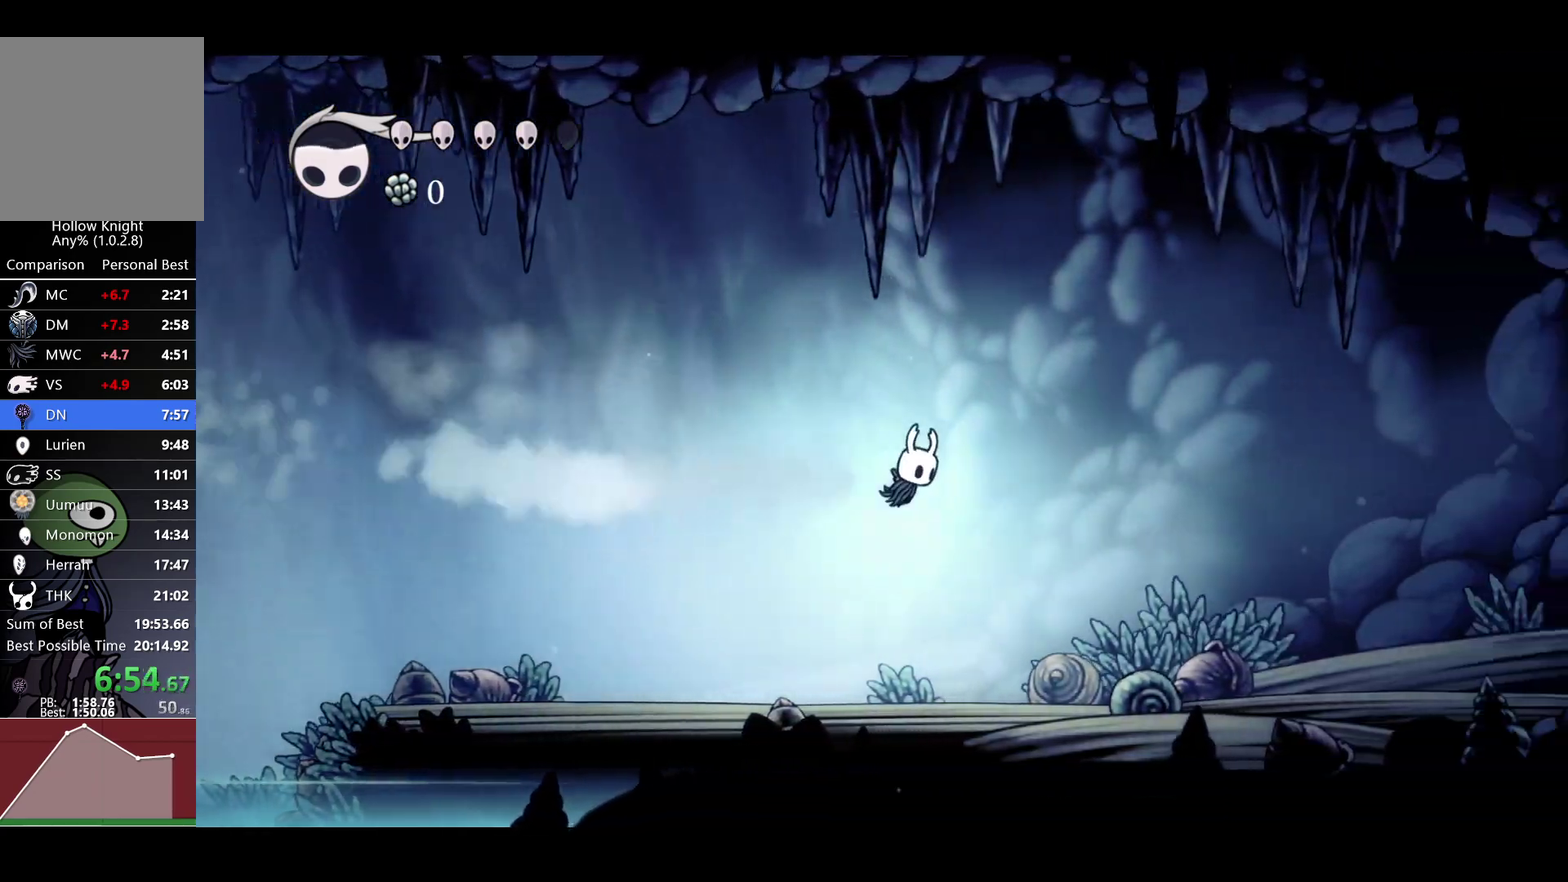
{"buttons": ["R2"], "left_stick": "right", "right_stick": "center", "events": [[33, "R2", "down"], [183, "R2", "up"], [450, "R2", "down"]]}